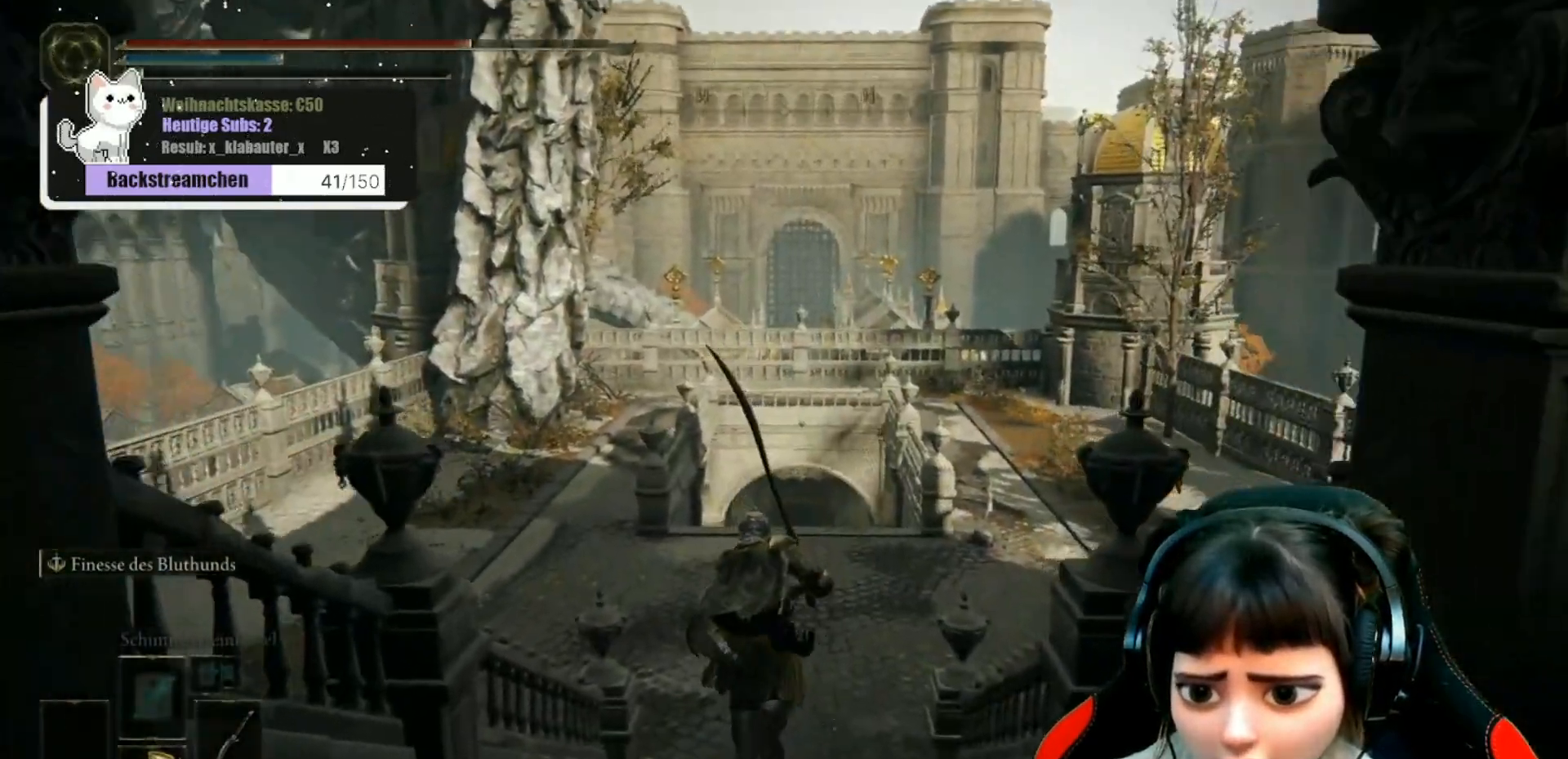
Gameplay with a controller (Xbox layout); each line is a JSON object with the inputs held at the frame after it. "events" lists button and stick changes between this image and that frame as [ms after this image, input, new state], when the widget could be followed in between.
{"buttons": ["B"], "left_stick": "up", "right_stick": "center", "events": []}
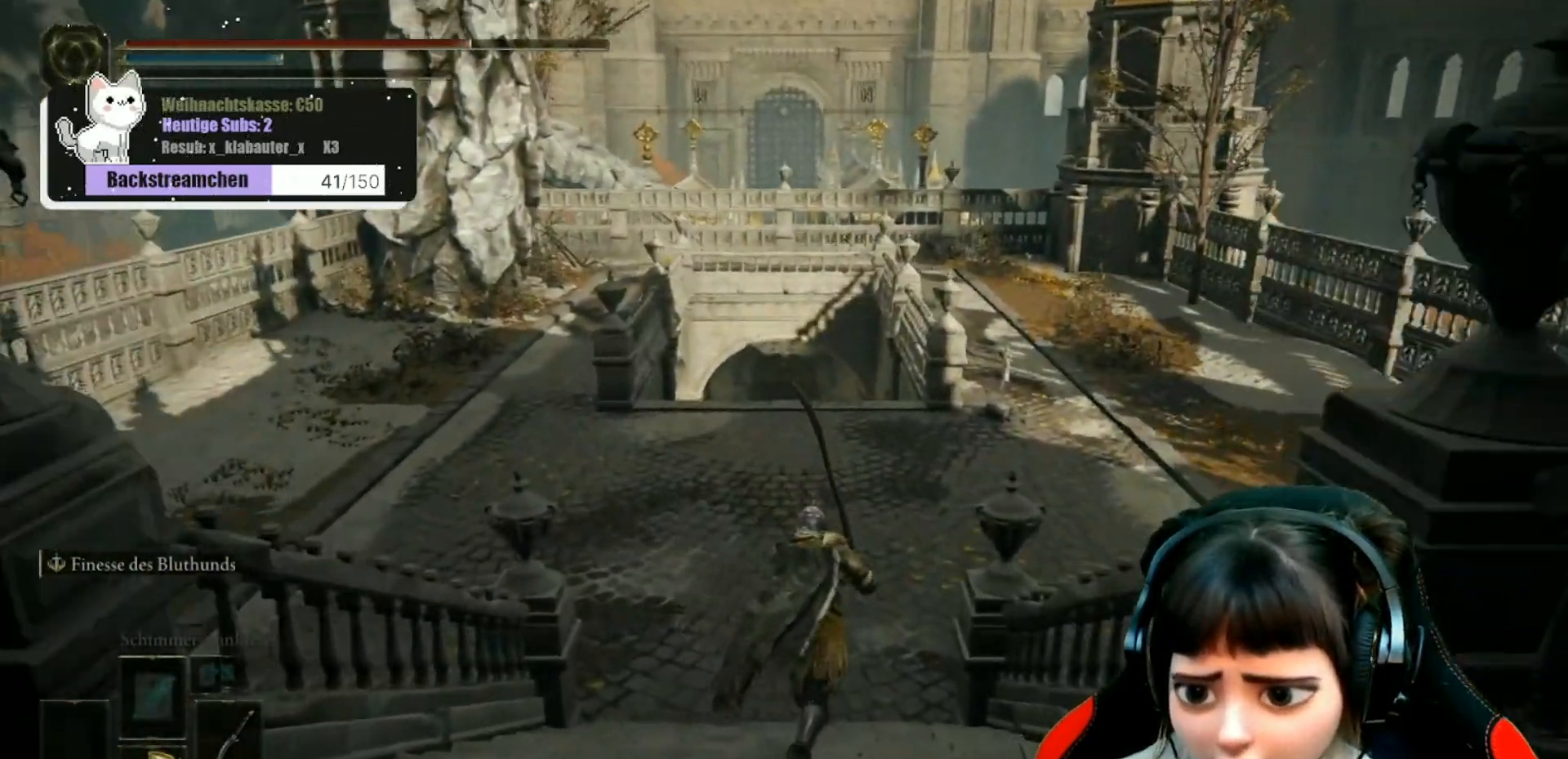
{"buttons": ["B"], "left_stick": "up", "right_stick": "center", "events": []}
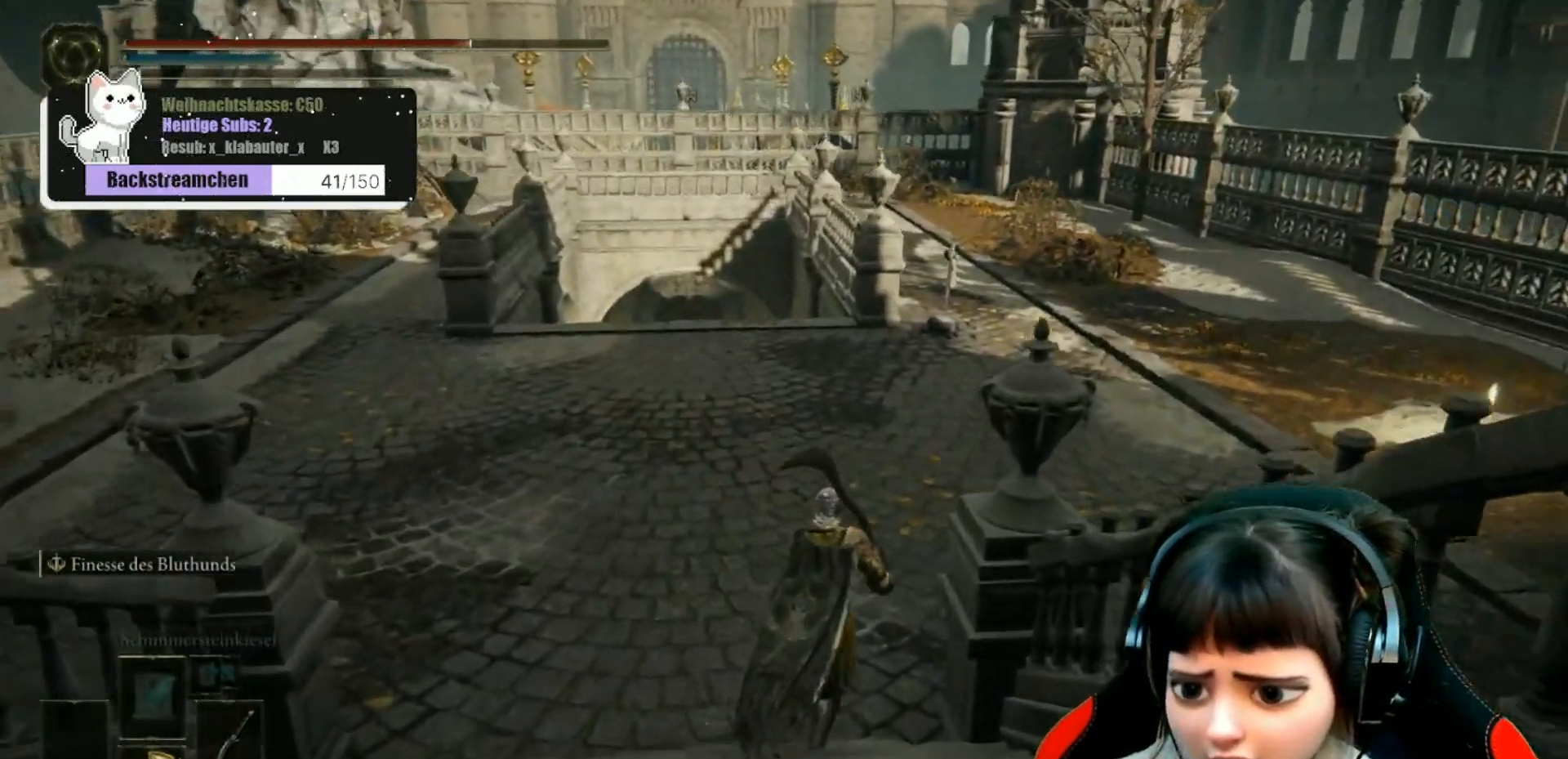
{"buttons": ["B"], "left_stick": "up-right", "right_stick": "center", "events": [[17, "left_stick", "up-right"]]}
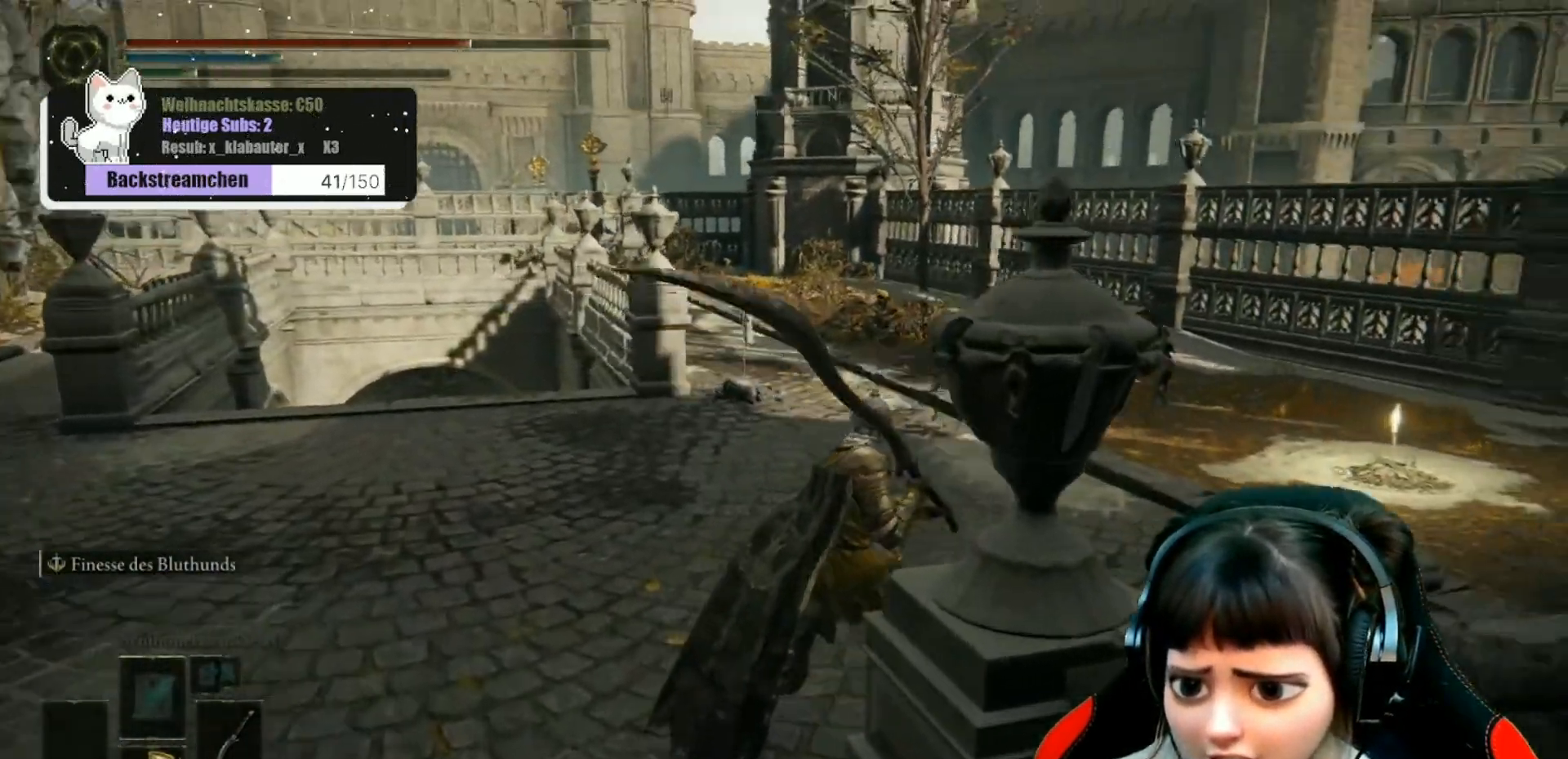
{"buttons": ["B"], "left_stick": "up-right", "right_stick": "center", "events": []}
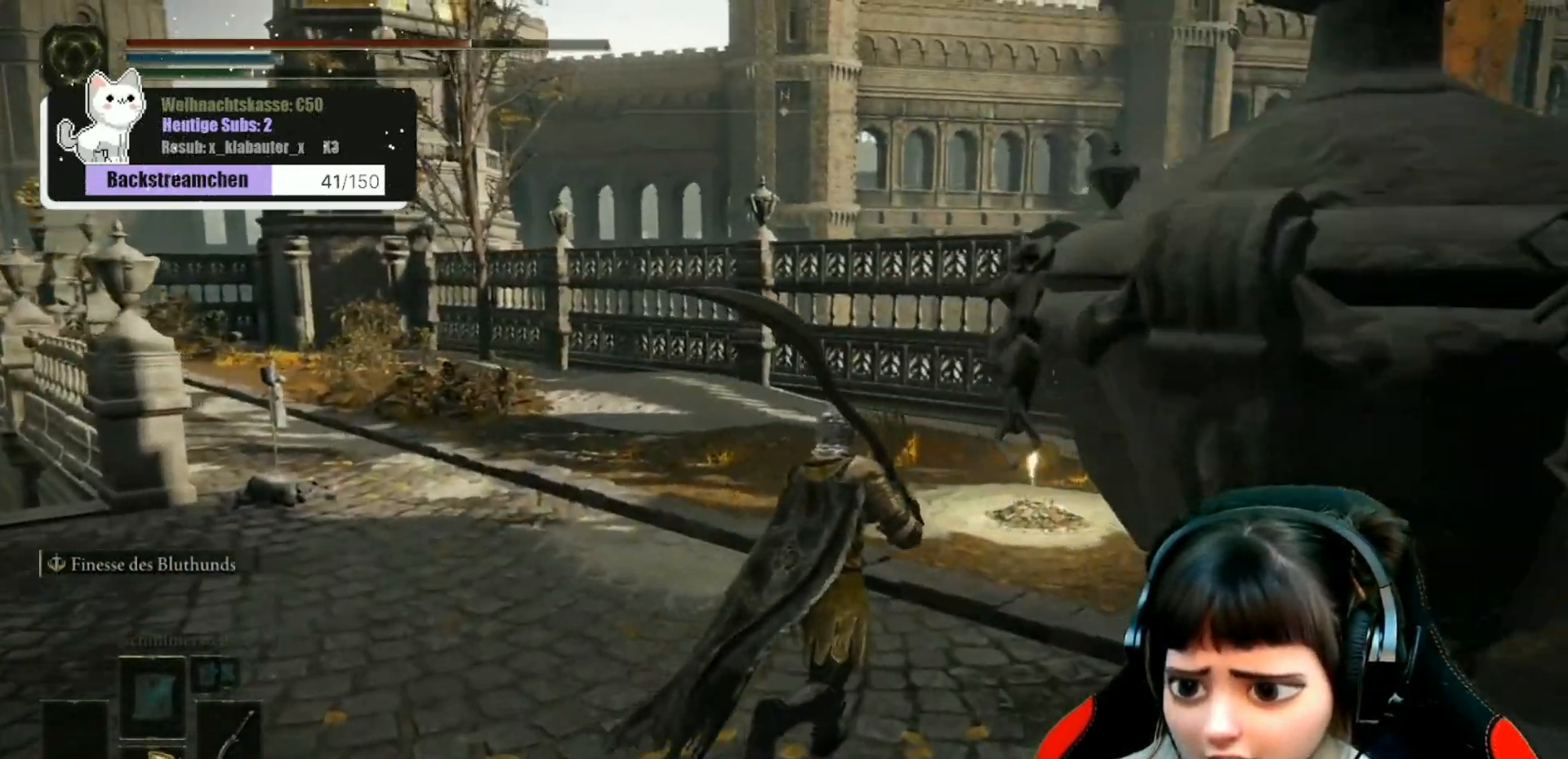
{"buttons": [], "left_stick": "up-right", "right_stick": "center", "events": [[167, "B", "up"]]}
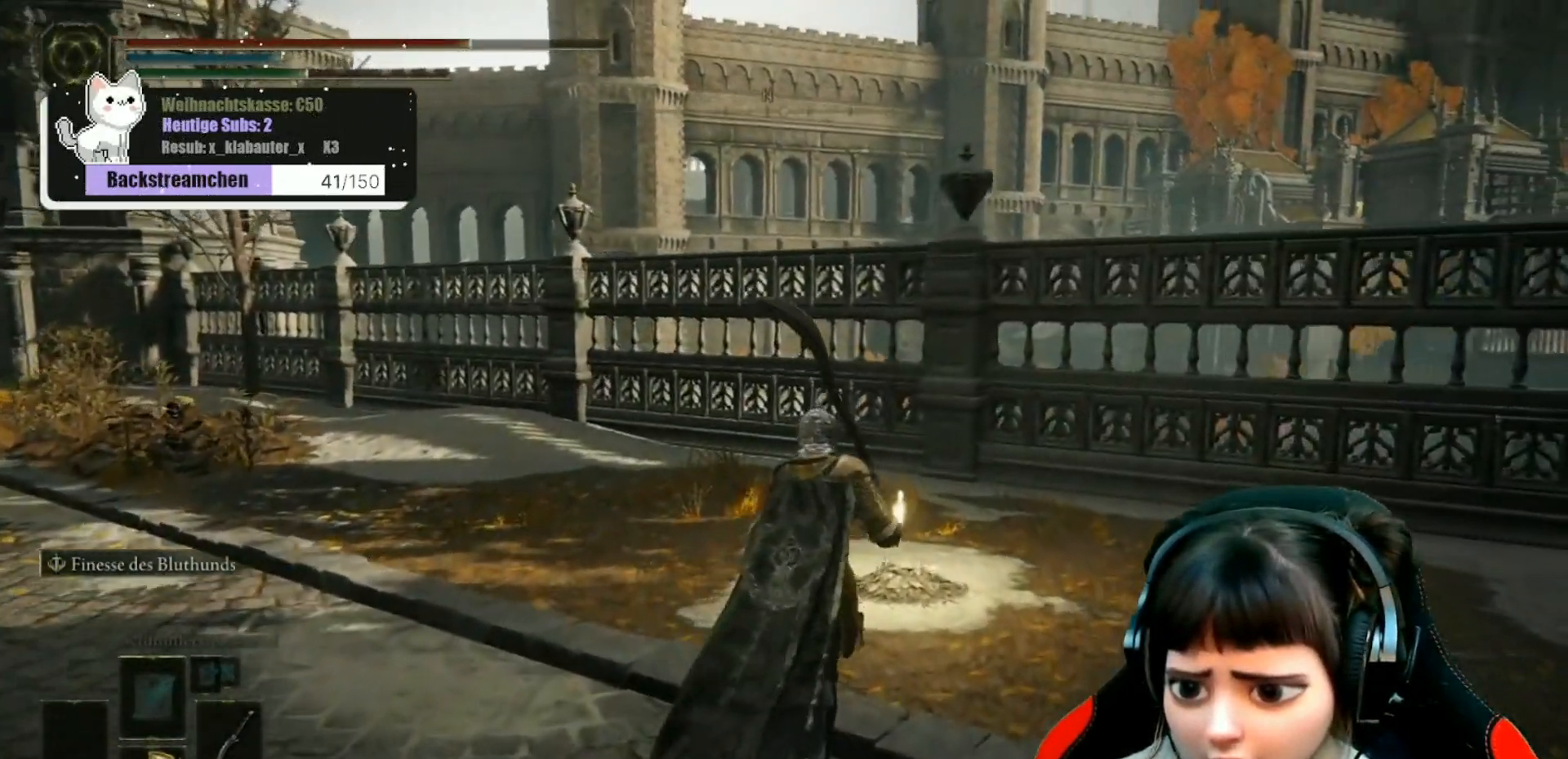
{"buttons": [], "left_stick": "up-right", "right_stick": "center", "events": []}
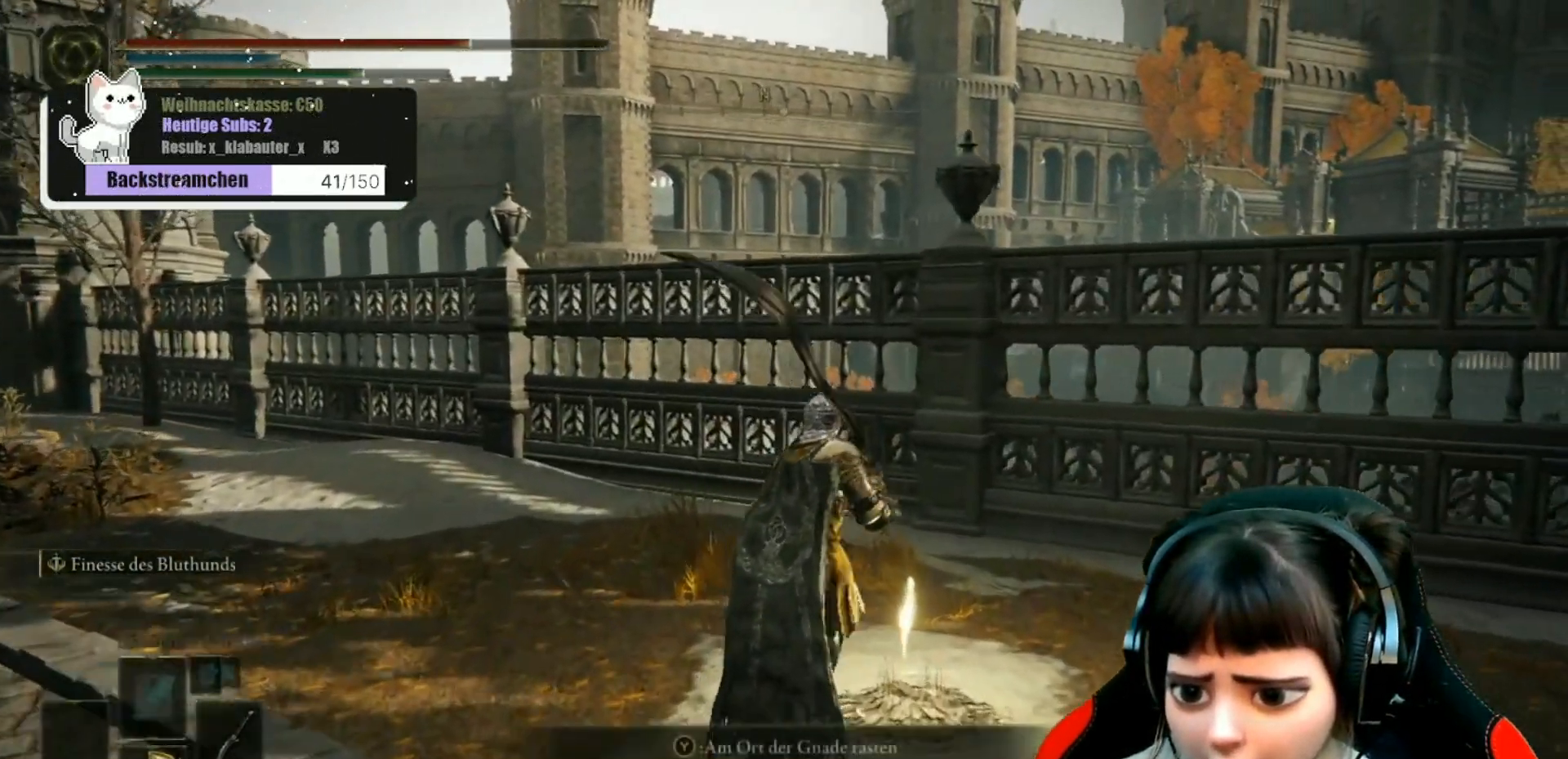
{"buttons": [], "left_stick": "center", "right_stick": "left", "events": [[17, "Y", "down"], [17, "left_stick", "center"], [100, "Y", "up"], [317, "right_stick", "down-left"], [467, "right_stick", "left"]]}
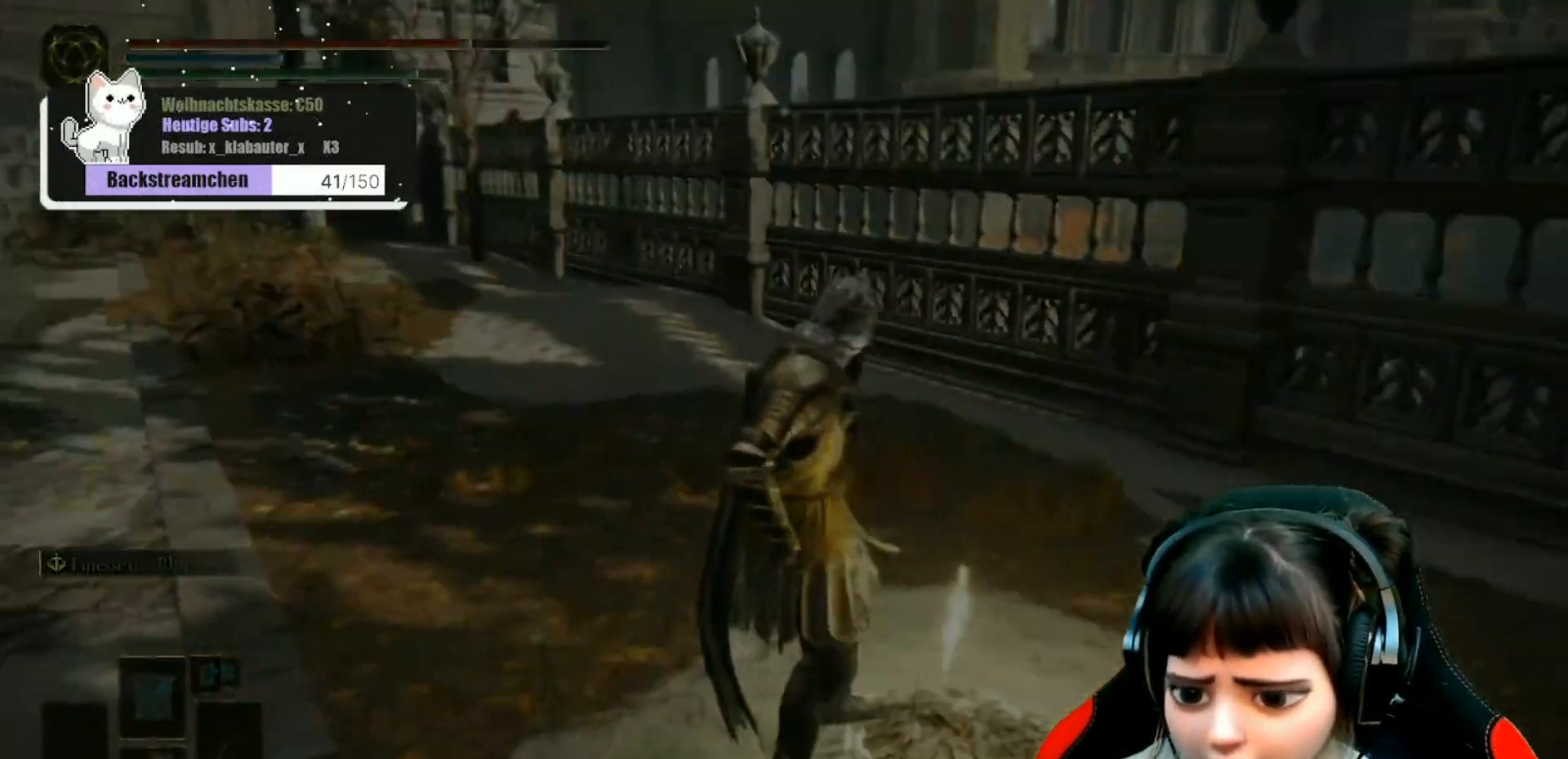
{"buttons": [], "left_stick": "center", "right_stick": "center", "events": [[417, "right_stick", "center"]]}
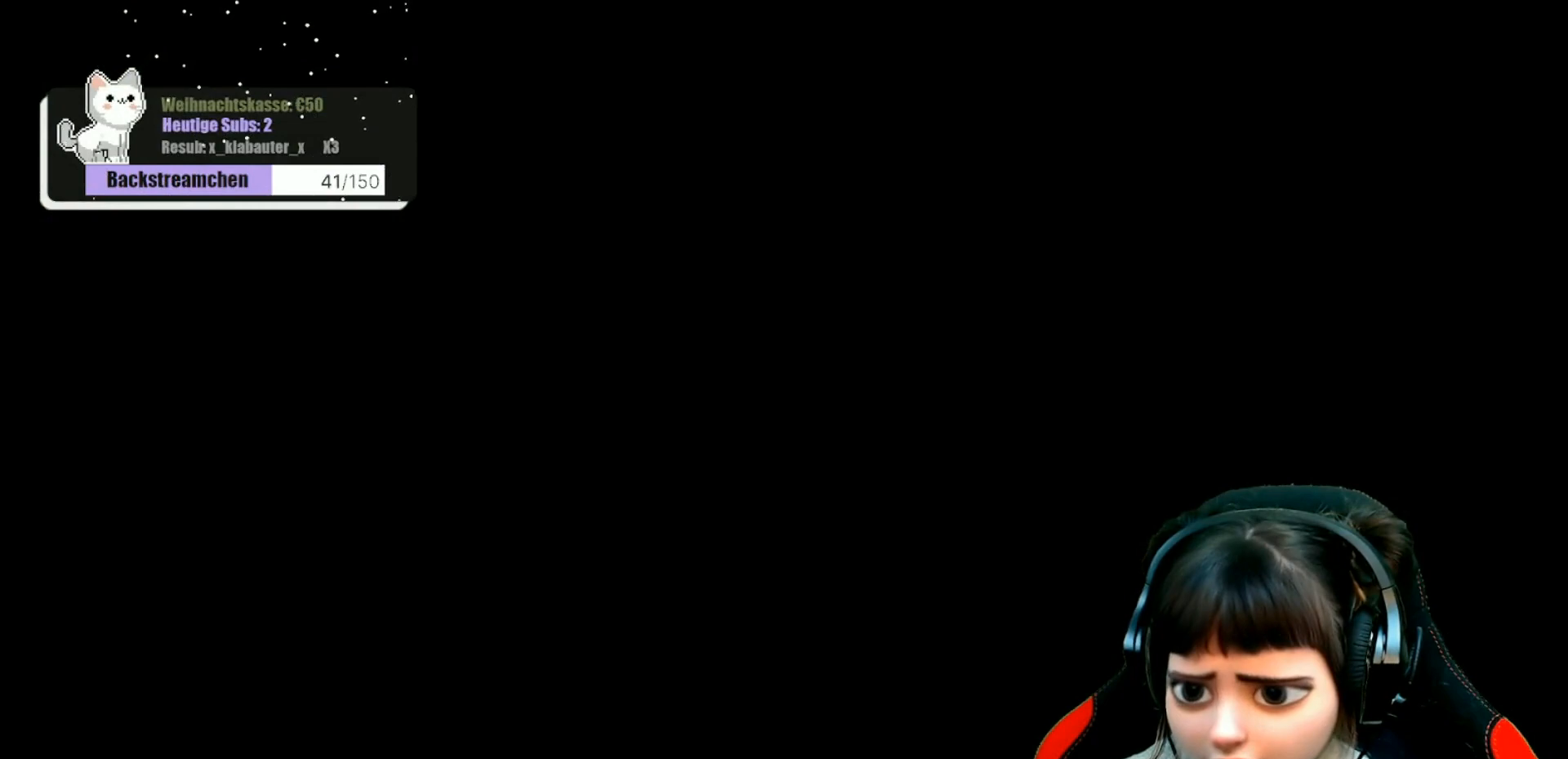
{"buttons": [], "left_stick": "center", "right_stick": "center", "events": []}
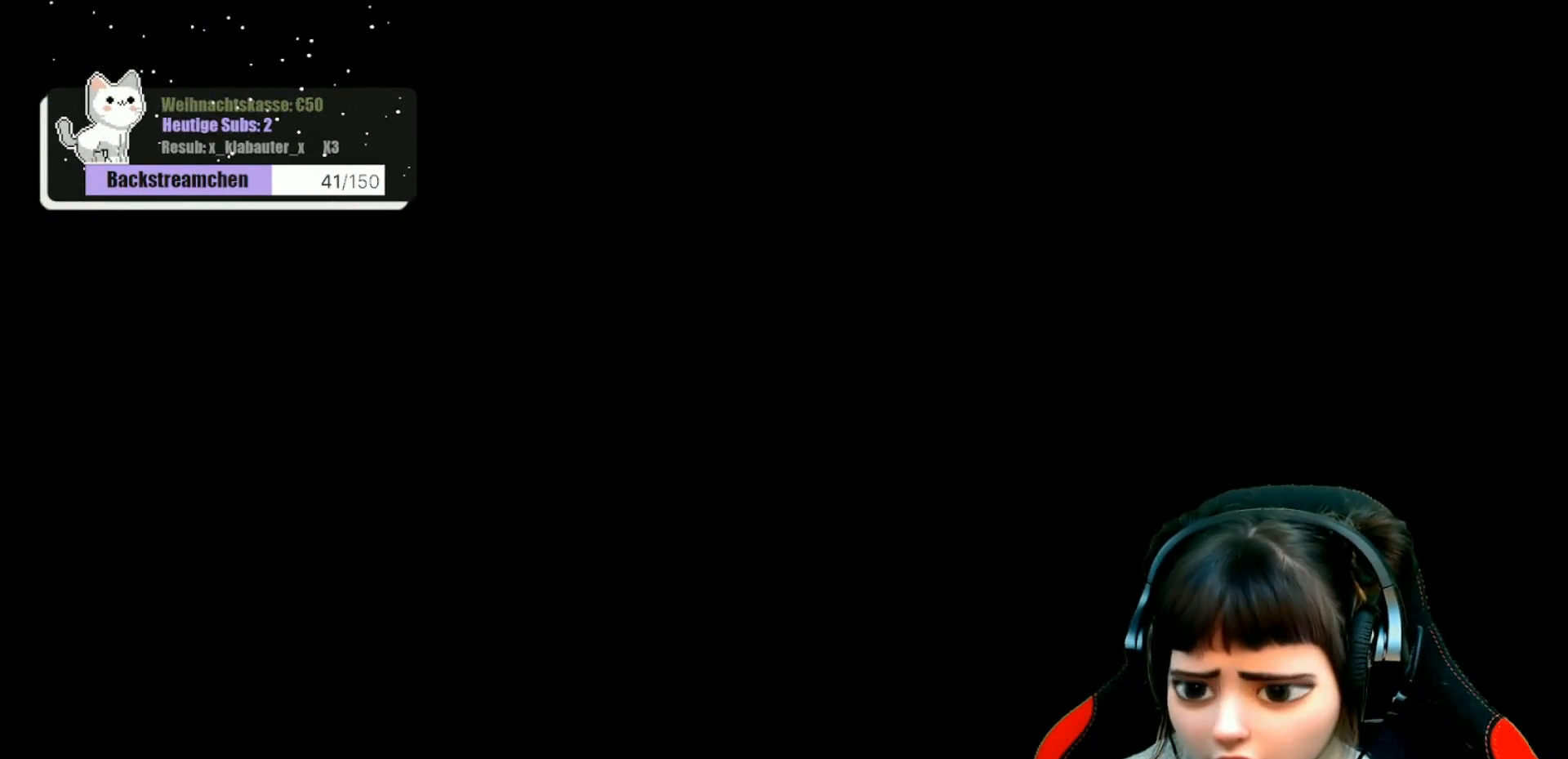
{"buttons": [], "left_stick": "center", "right_stick": "center", "events": []}
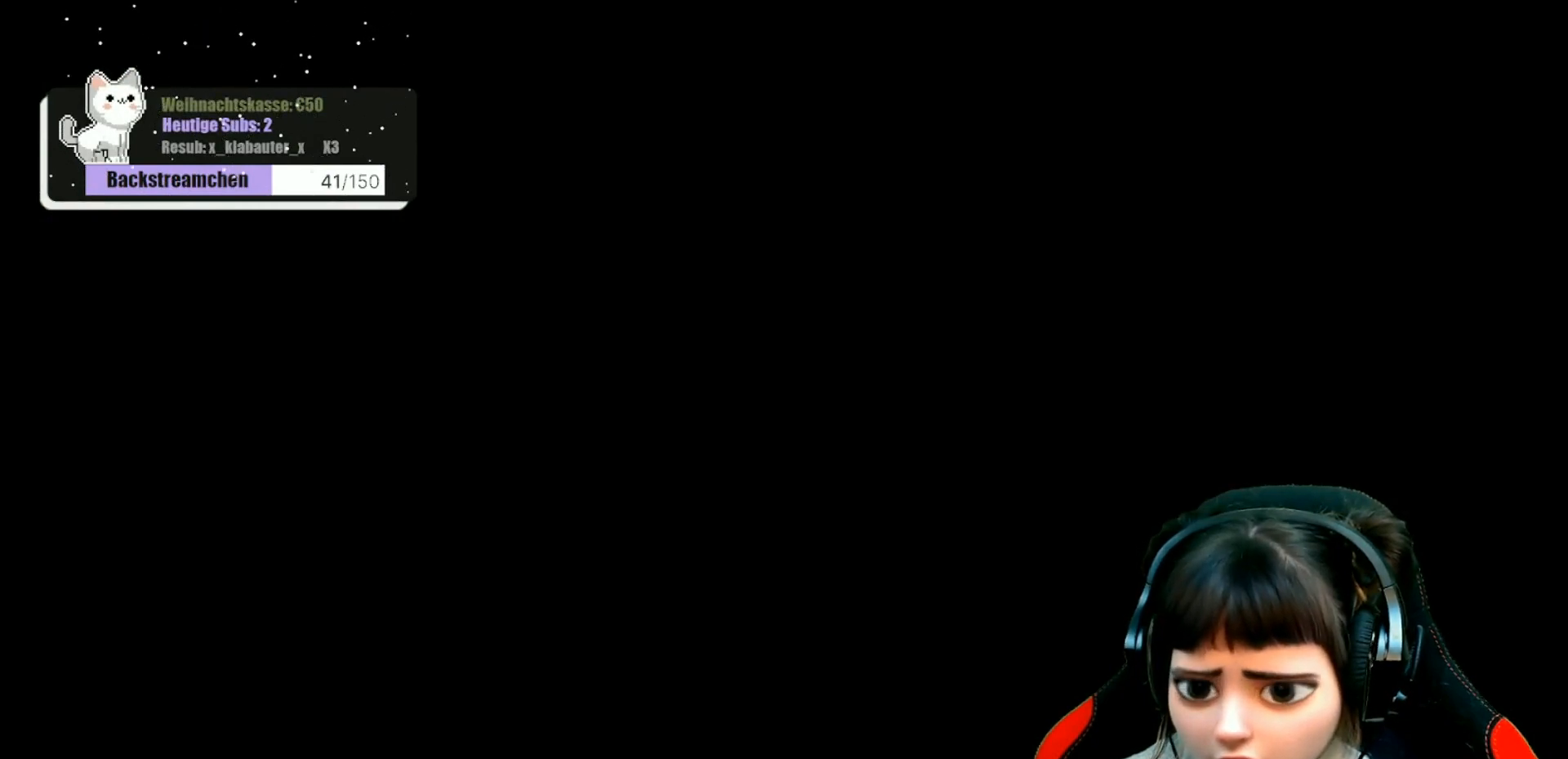
{"buttons": [], "left_stick": "center", "right_stick": "center", "events": []}
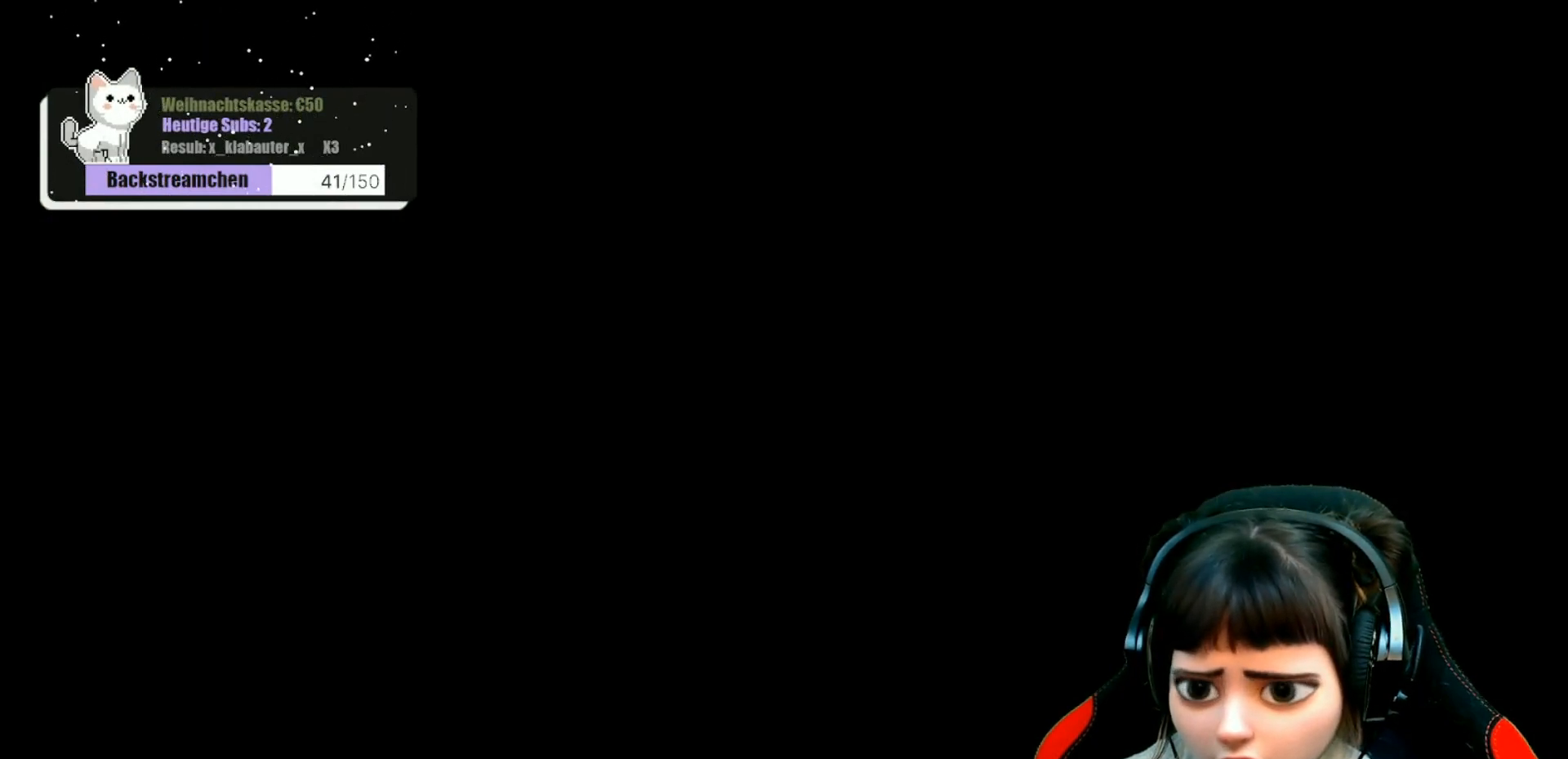
{"buttons": [], "left_stick": "center", "right_stick": "center", "events": []}
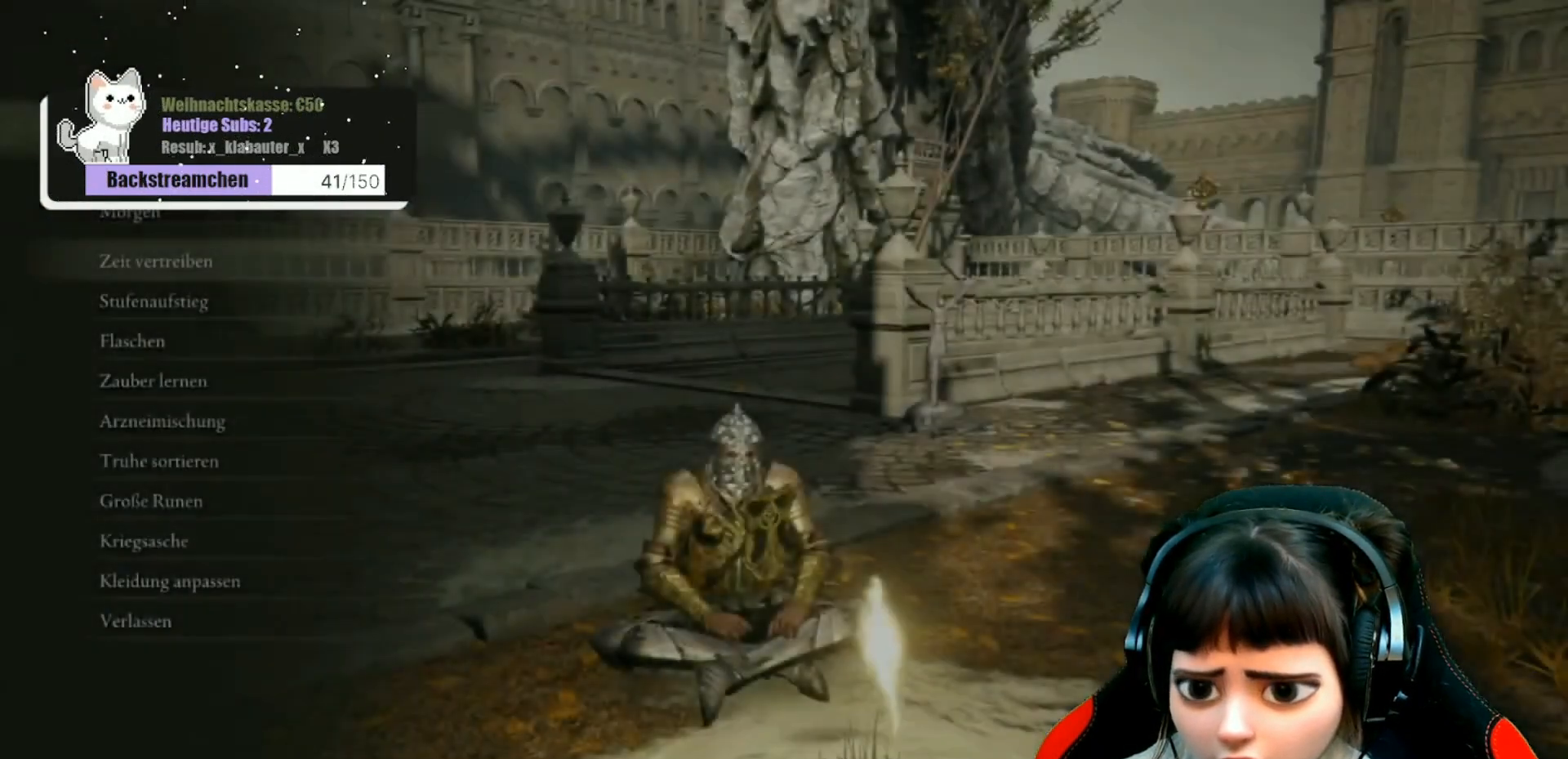
{"buttons": [], "left_stick": "center", "right_stick": "center", "events": []}
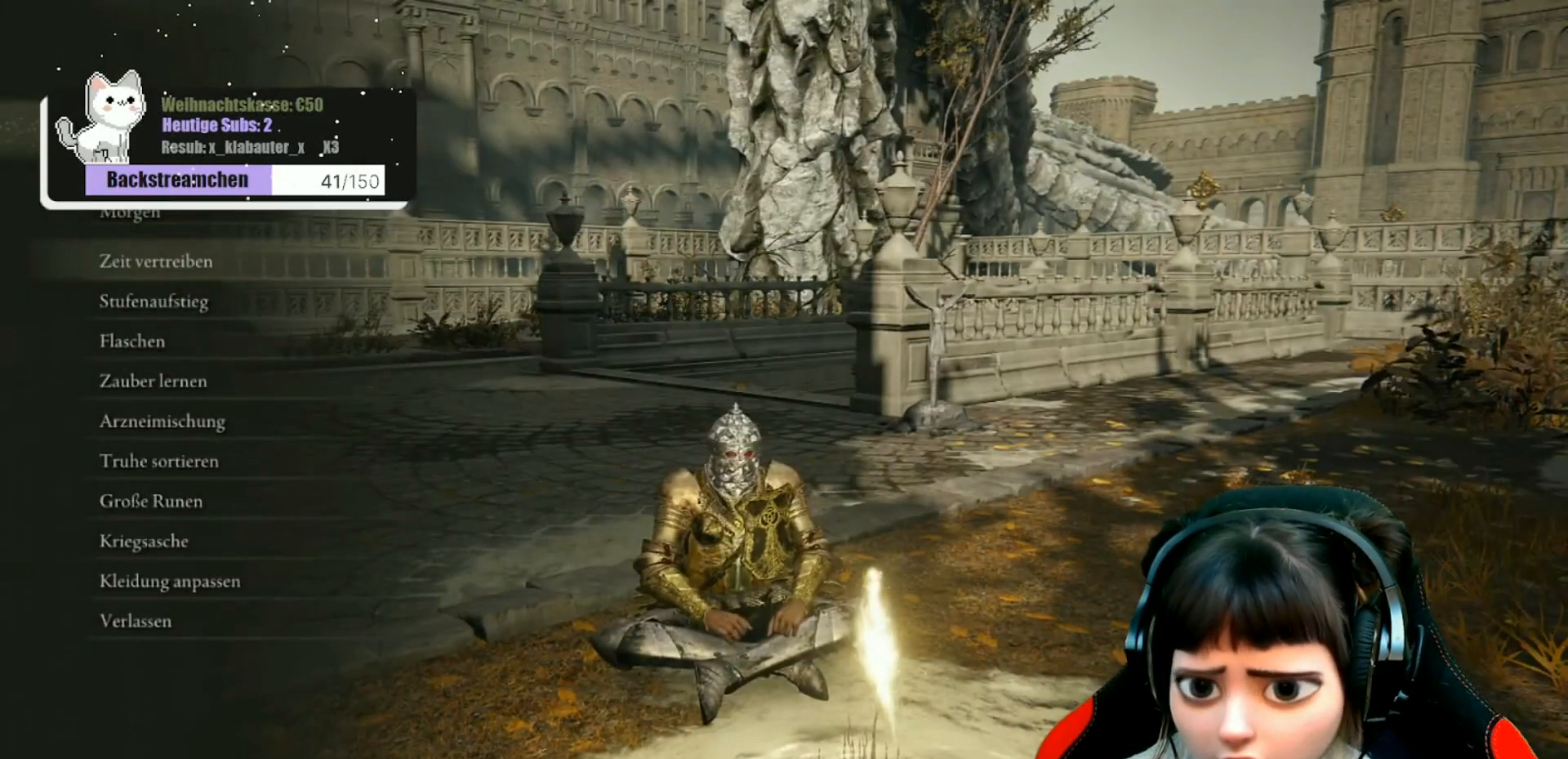
{"buttons": [], "left_stick": "center", "right_stick": "center", "events": []}
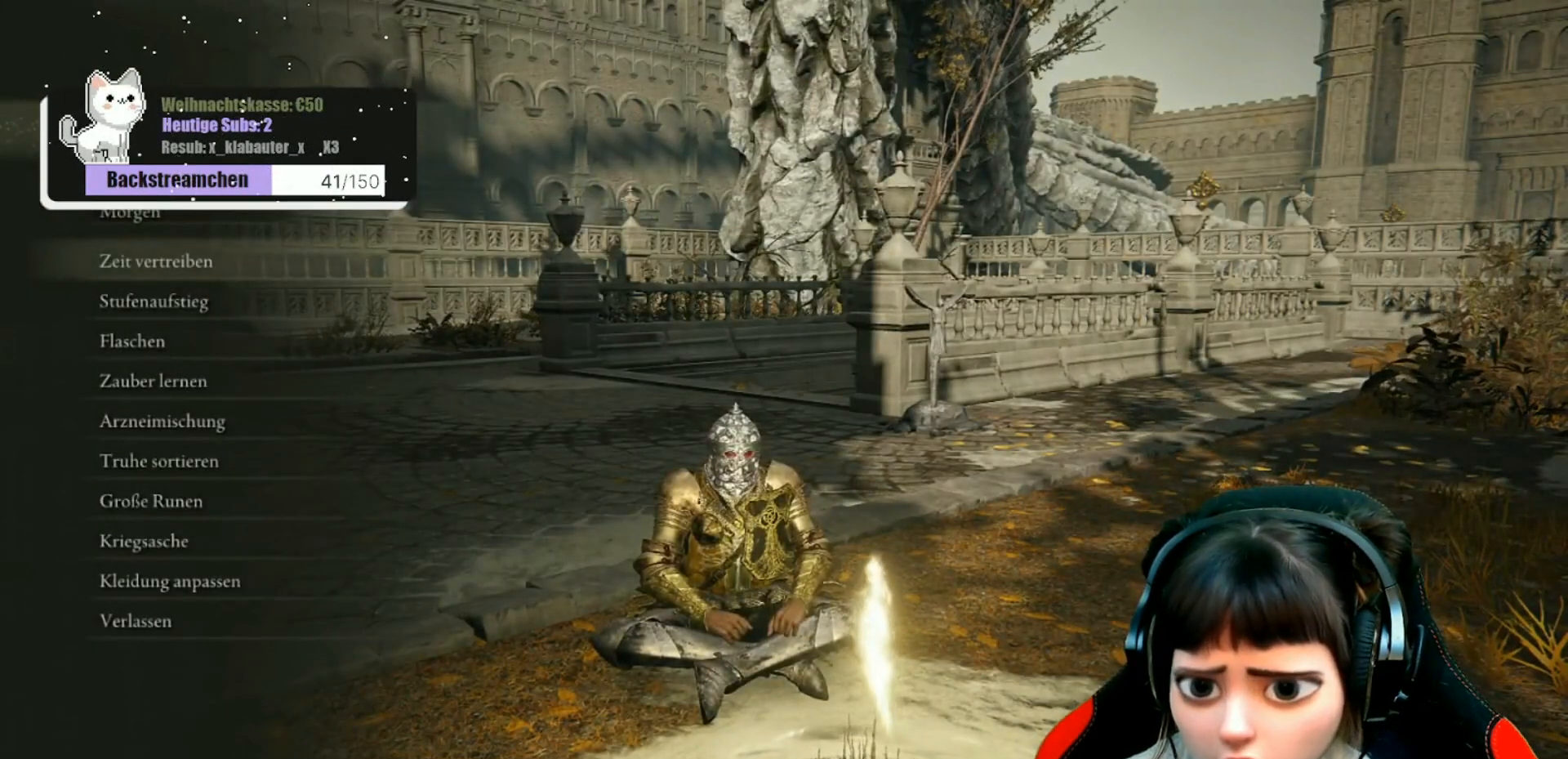
{"buttons": [], "left_stick": "center", "right_stick": "left", "events": [[117, "B", "down"], [200, "B", "up"], [467, "right_stick", "left"]]}
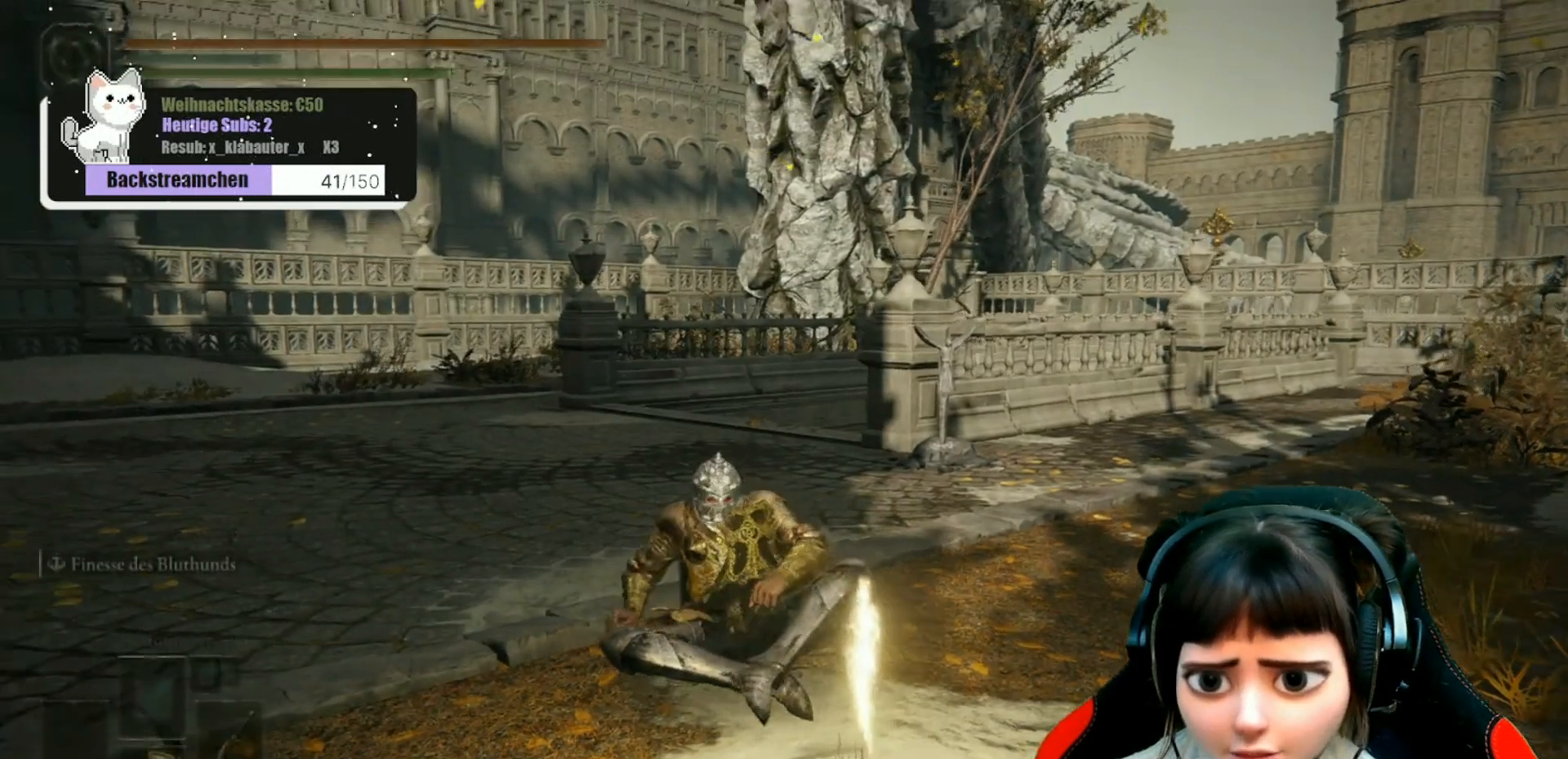
{"buttons": [], "left_stick": "center", "right_stick": "up-left", "events": [[500, "right_stick", "up-left"]]}
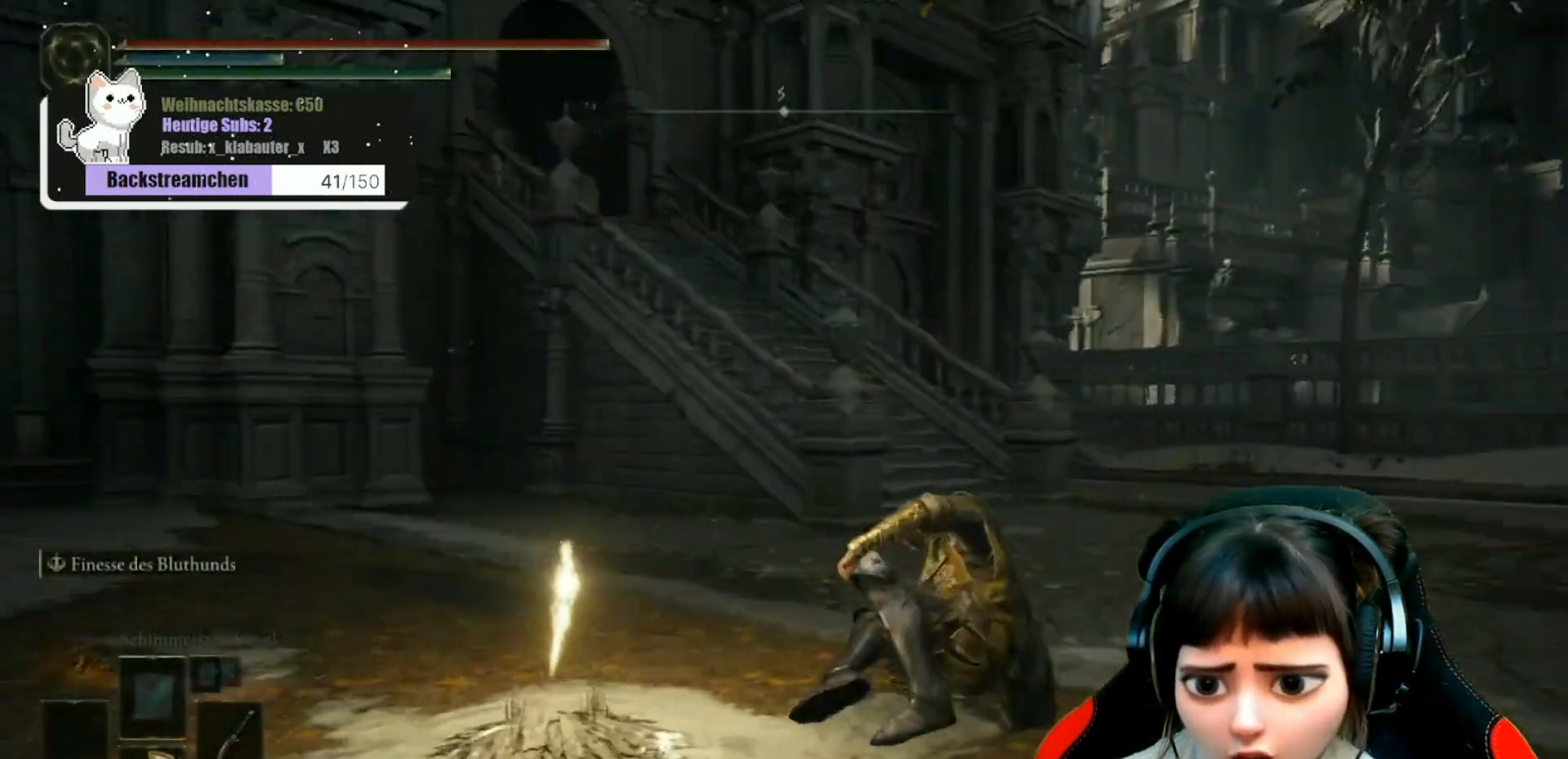
{"buttons": [], "left_stick": "center", "right_stick": "center", "events": [[100, "right_stick", "center"]]}
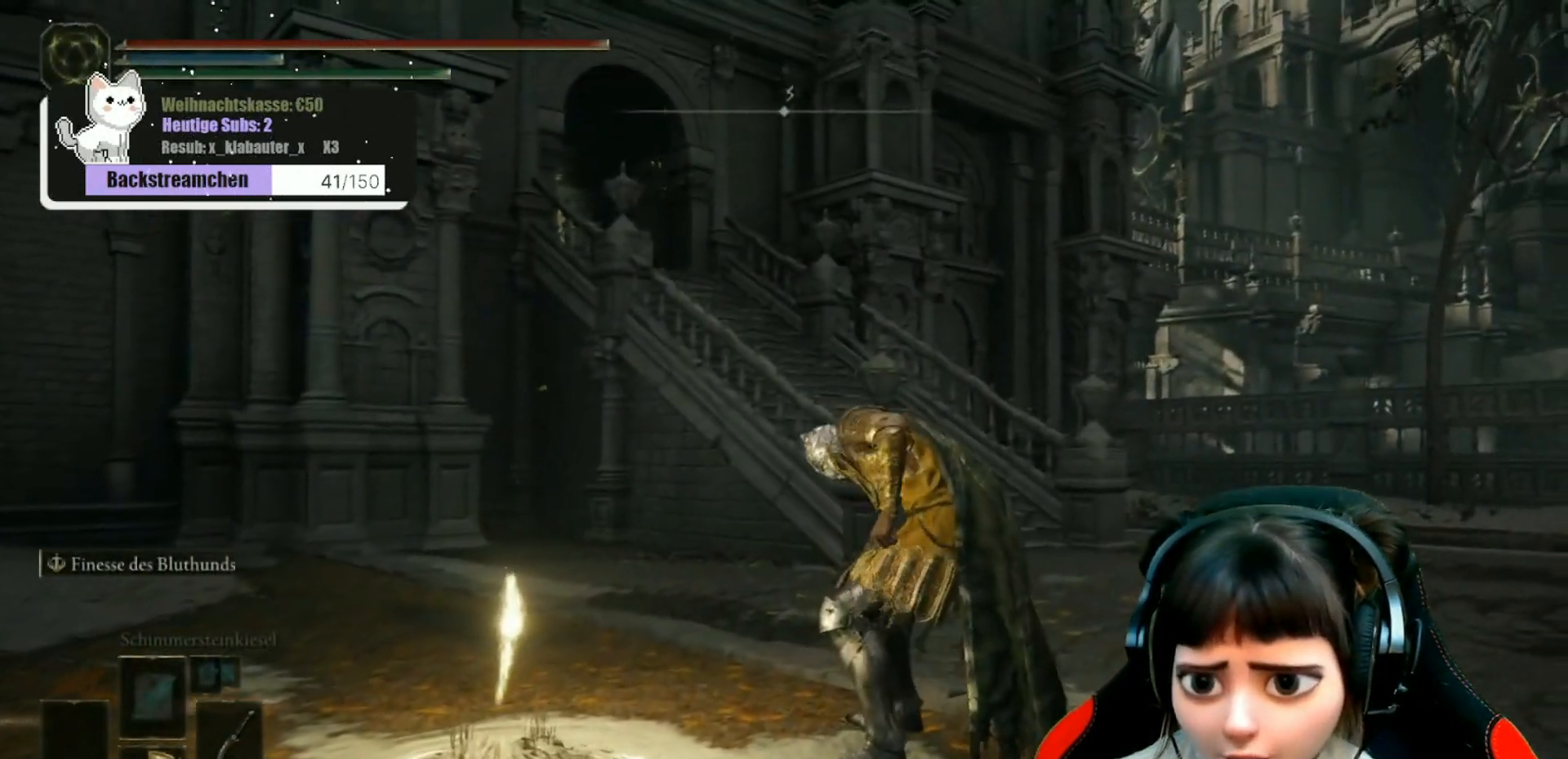
{"buttons": [], "left_stick": "center", "right_stick": "right", "events": [[100, "right_stick", "right"]]}
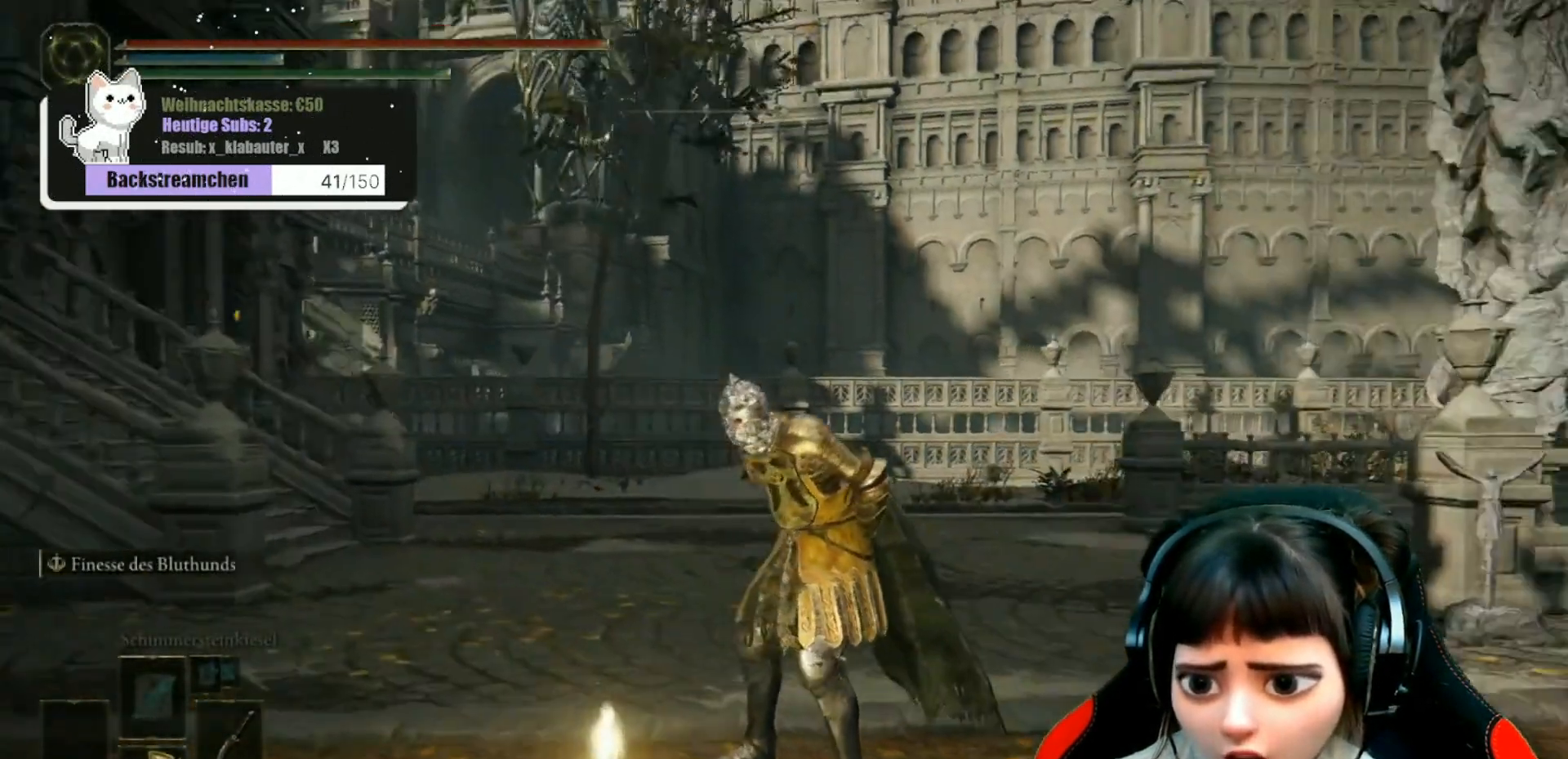
{"buttons": [], "left_stick": "center", "right_stick": "center", "events": [[100, "right_stick", "center"], [167, "SELECT", "down"], [267, "SELECT", "up"]]}
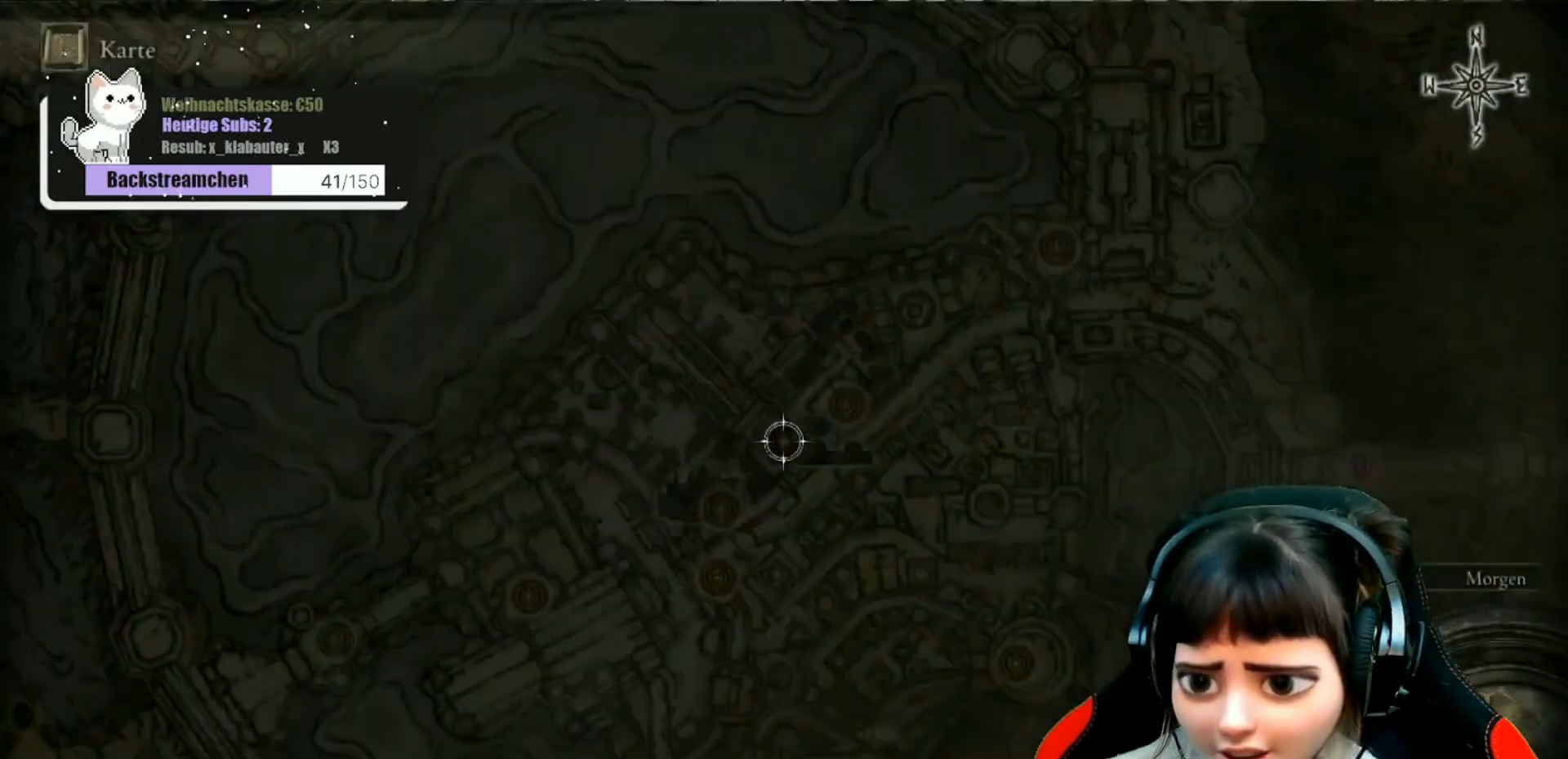
{"buttons": [], "left_stick": "center", "right_stick": "center", "events": []}
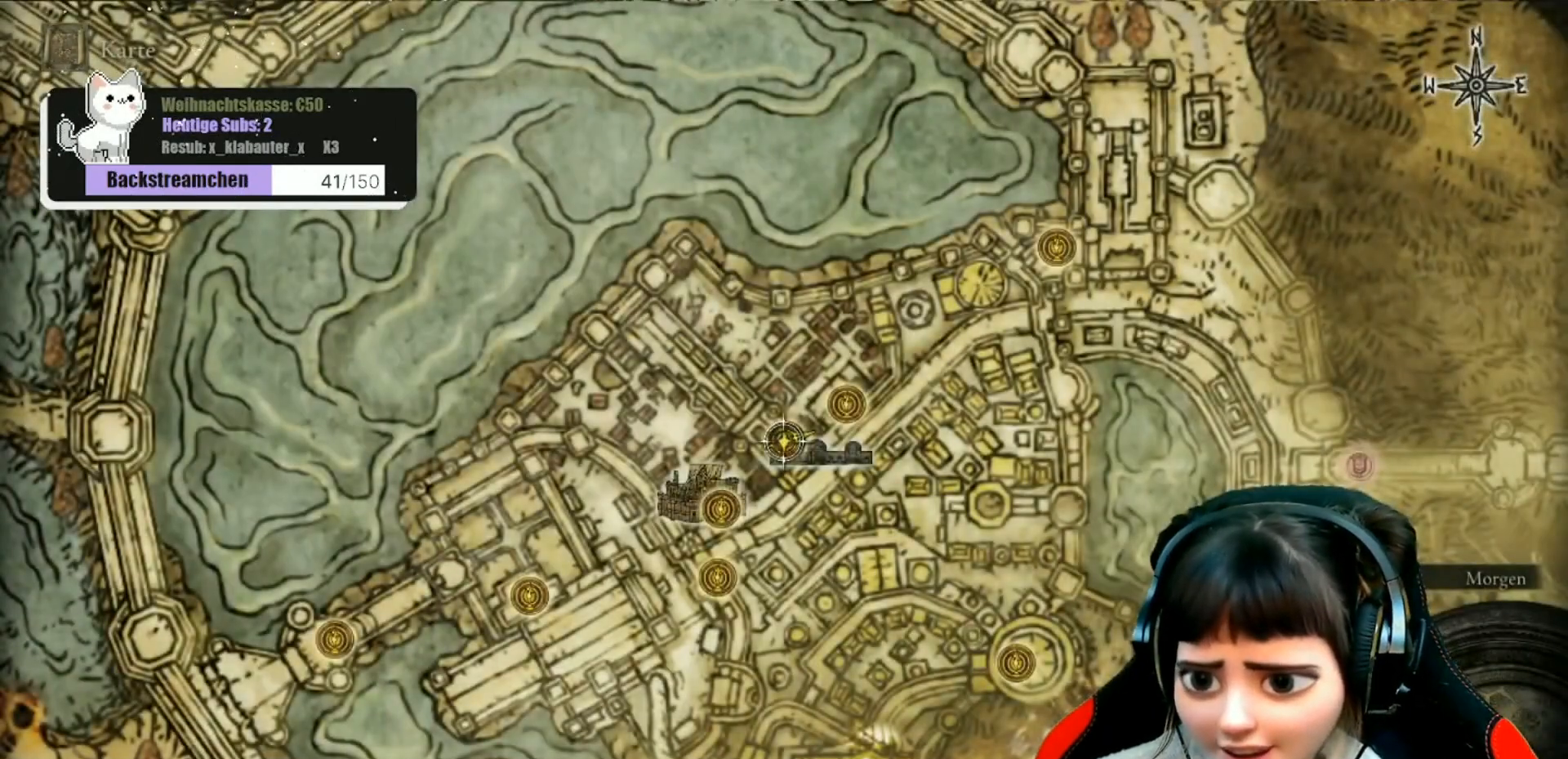
{"buttons": [], "left_stick": "center", "right_stick": "center", "events": [[317, "B", "down"], [417, "B", "up"]]}
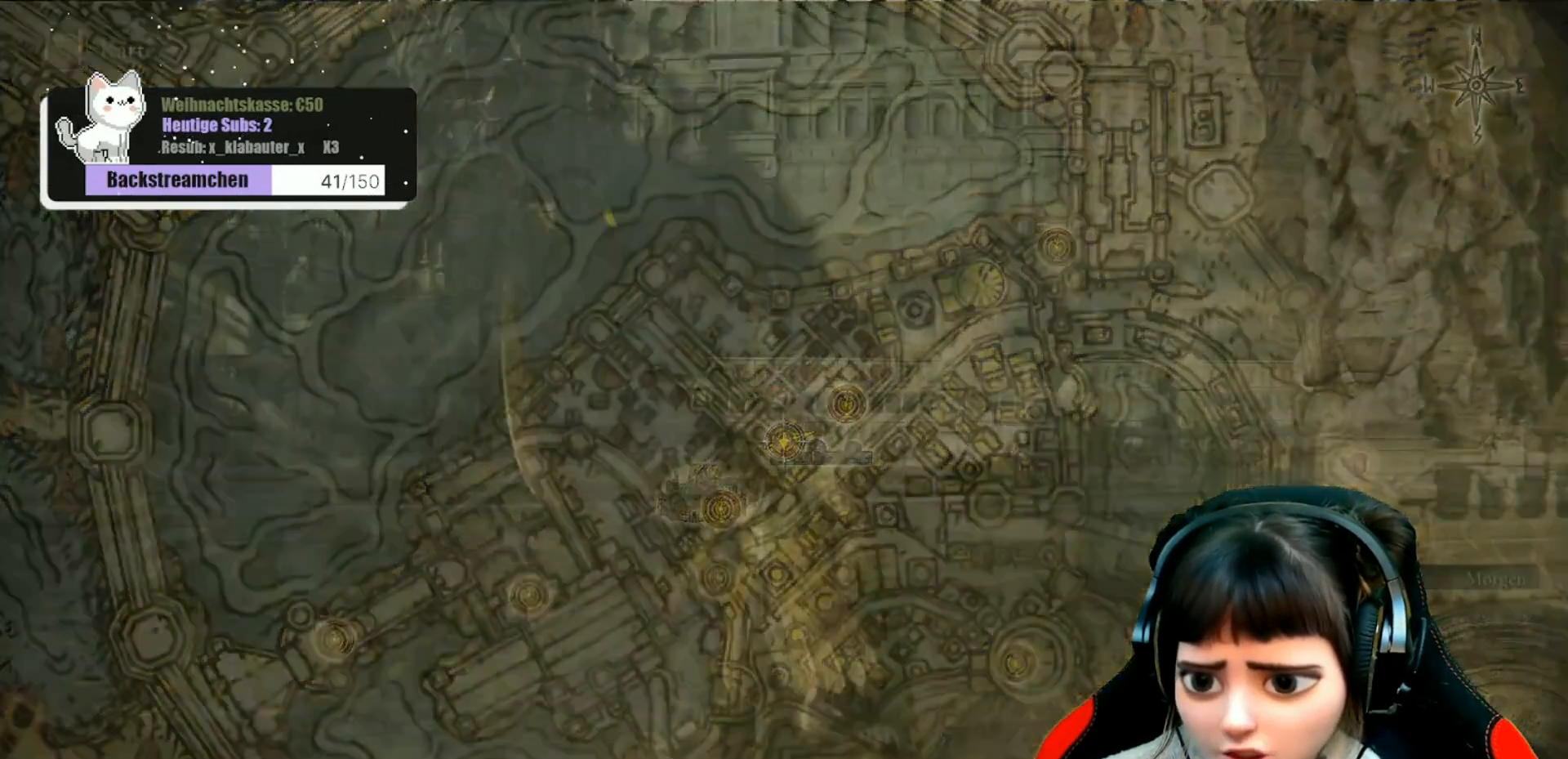
{"buttons": [], "left_stick": "up-left", "right_stick": "left", "events": [[17, "left_stick", "up"], [150, "right_stick", "right"], [217, "left_stick", "up-left"], [367, "right_stick", "center"], [417, "right_stick", "left"]]}
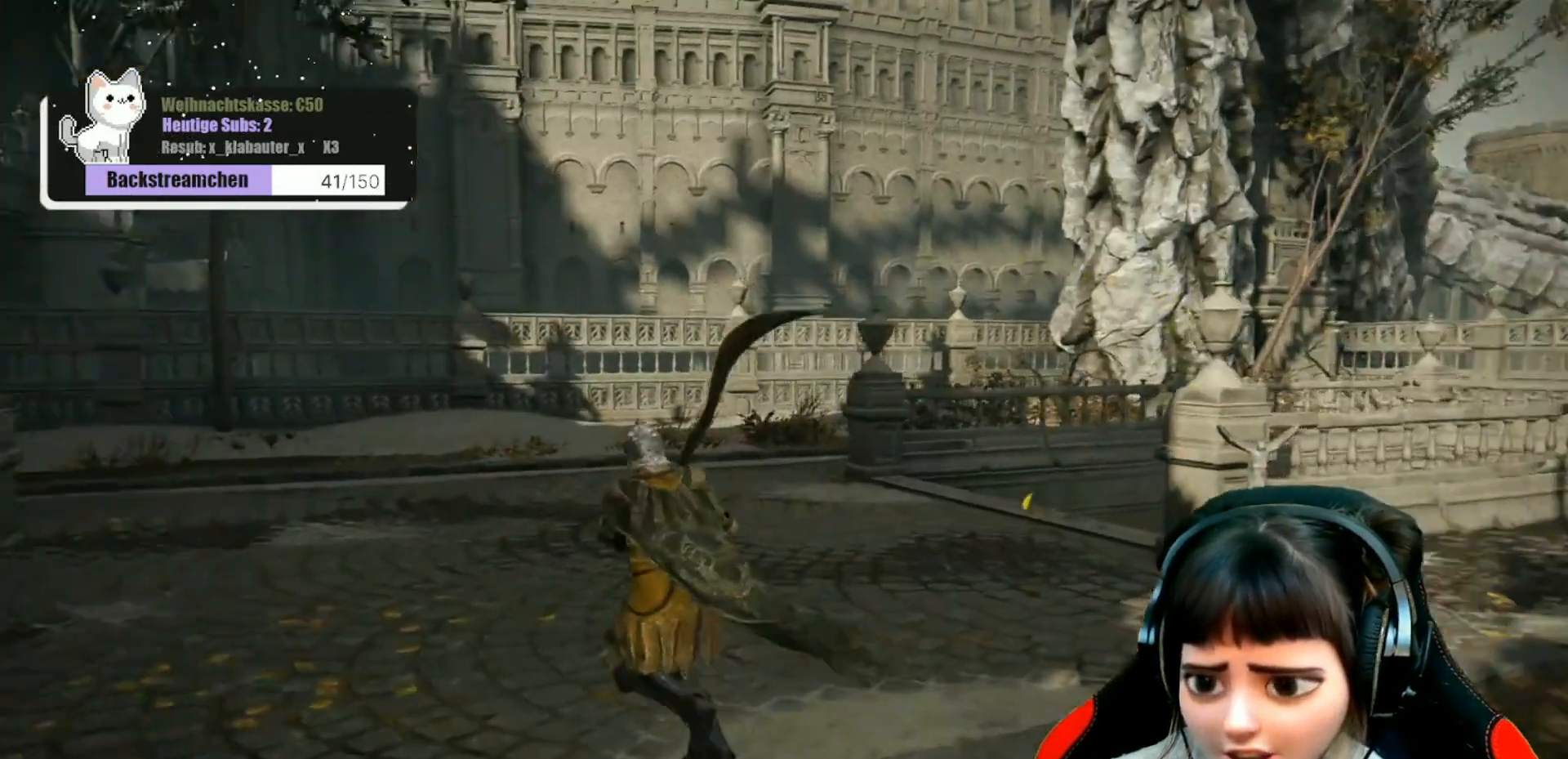
{"buttons": [], "left_stick": "up", "right_stick": "up-left", "events": [[67, "left_stick", "up"], [267, "right_stick", "up-left"]]}
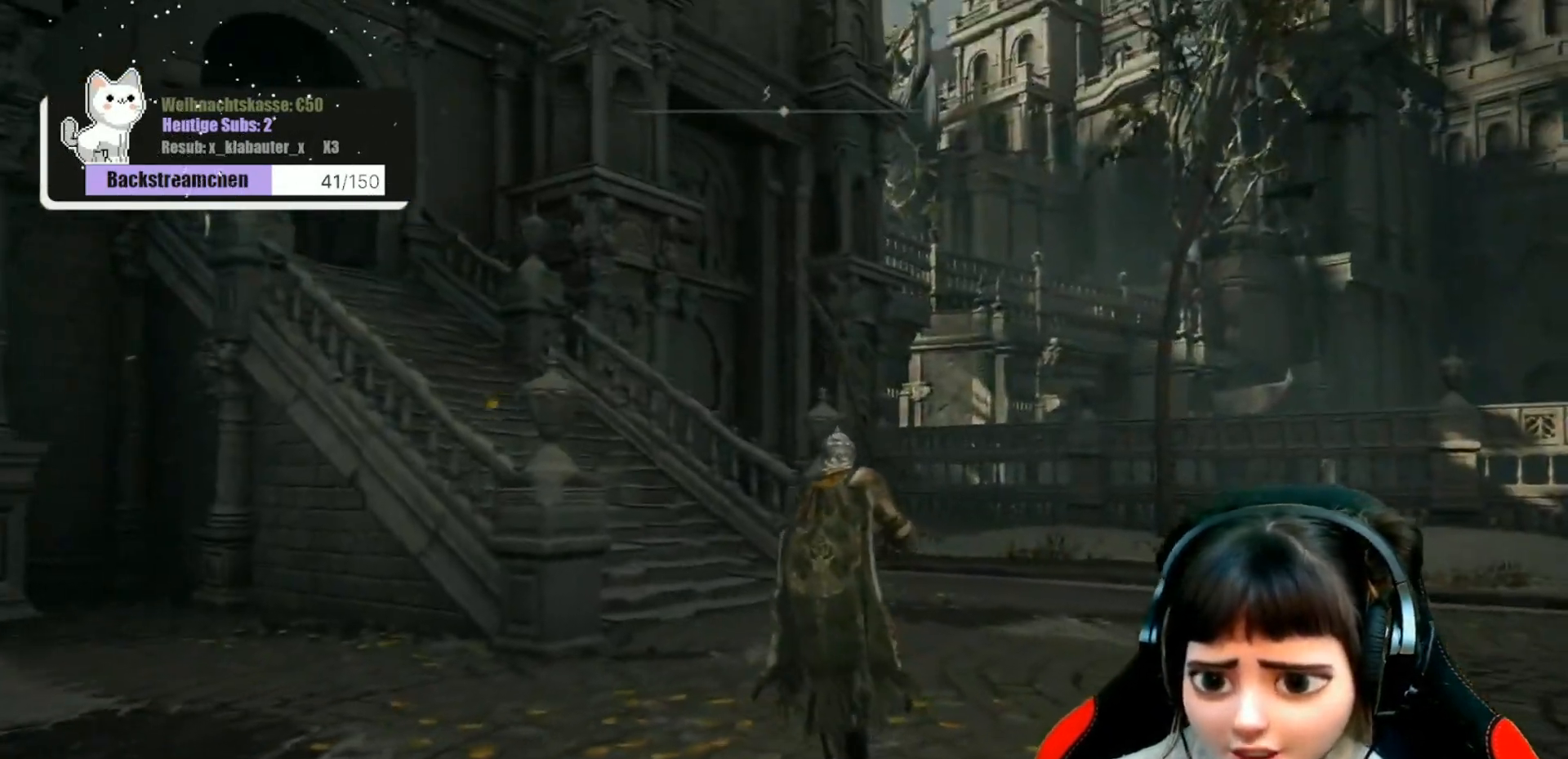
{"buttons": [], "left_stick": "up", "right_stick": "center", "events": [[17, "right_stick", "left"], [167, "right_stick", "center"]]}
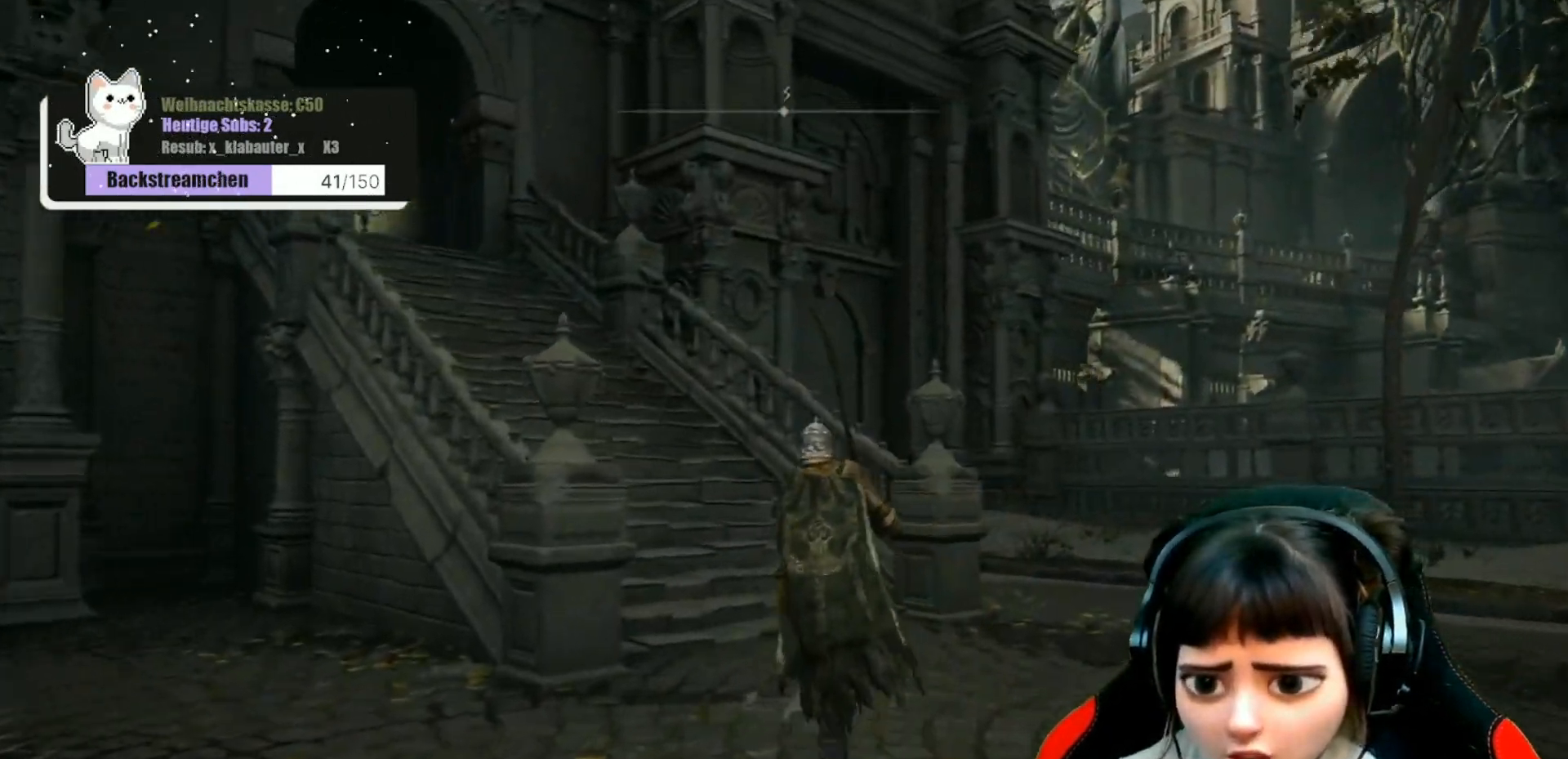
{"buttons": [], "left_stick": "up", "right_stick": "left", "events": [[17, "right_stick", "left"], [200, "right_stick", "center"], [350, "right_stick", "left"]]}
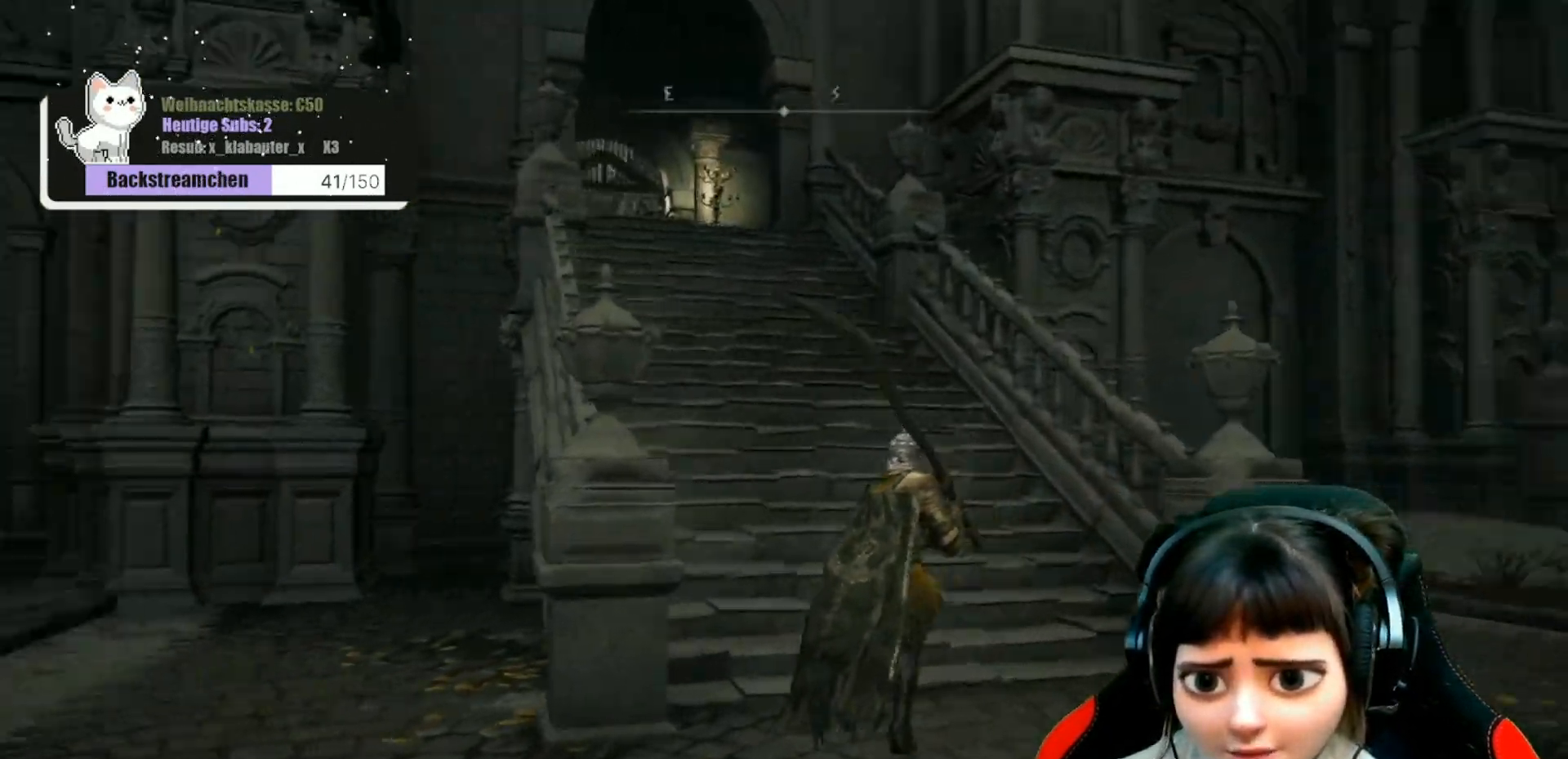
{"buttons": [], "left_stick": "up", "right_stick": "center", "events": [[67, "right_stick", "center"]]}
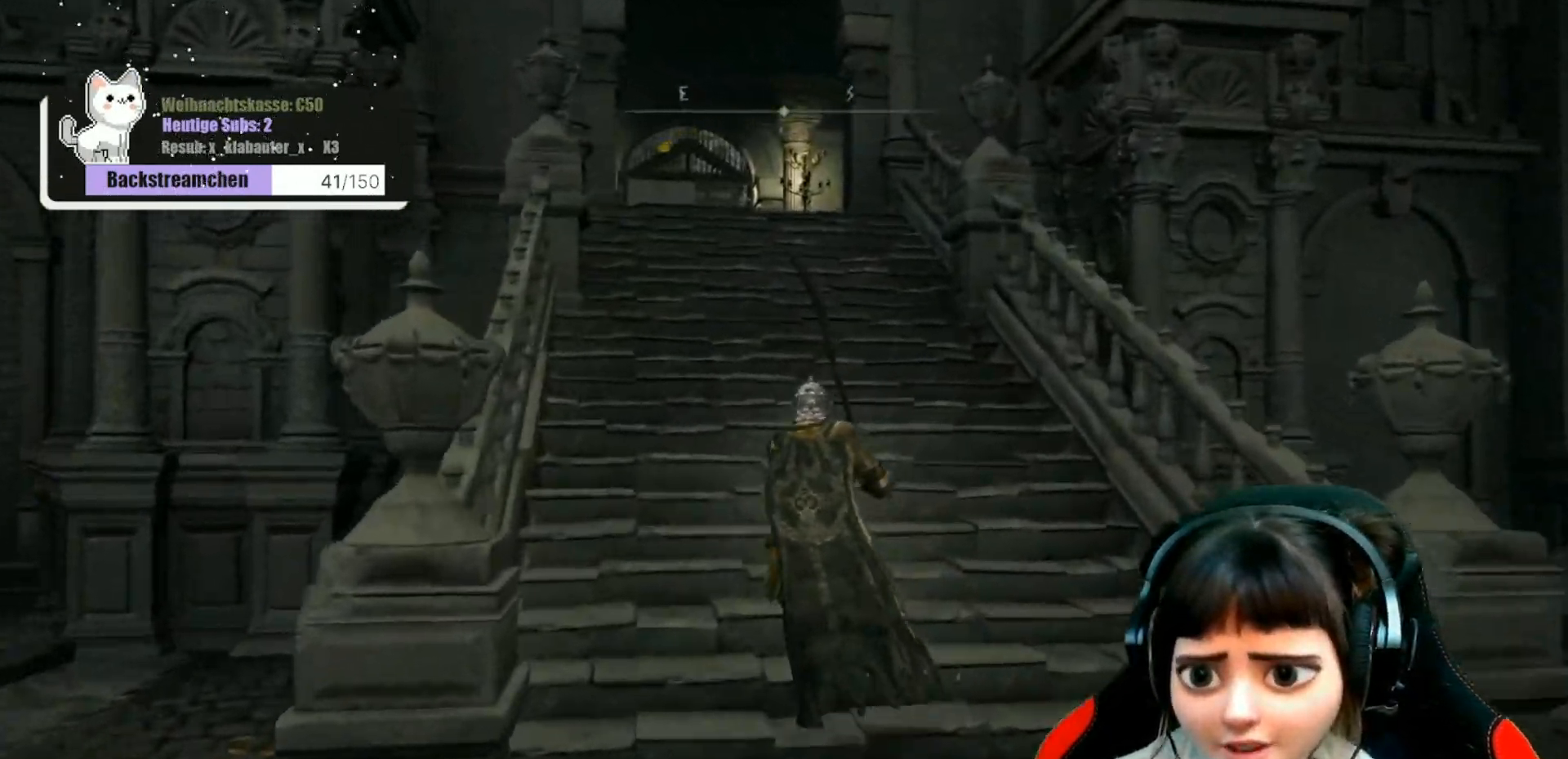
{"buttons": [], "left_stick": "up", "right_stick": "center", "events": []}
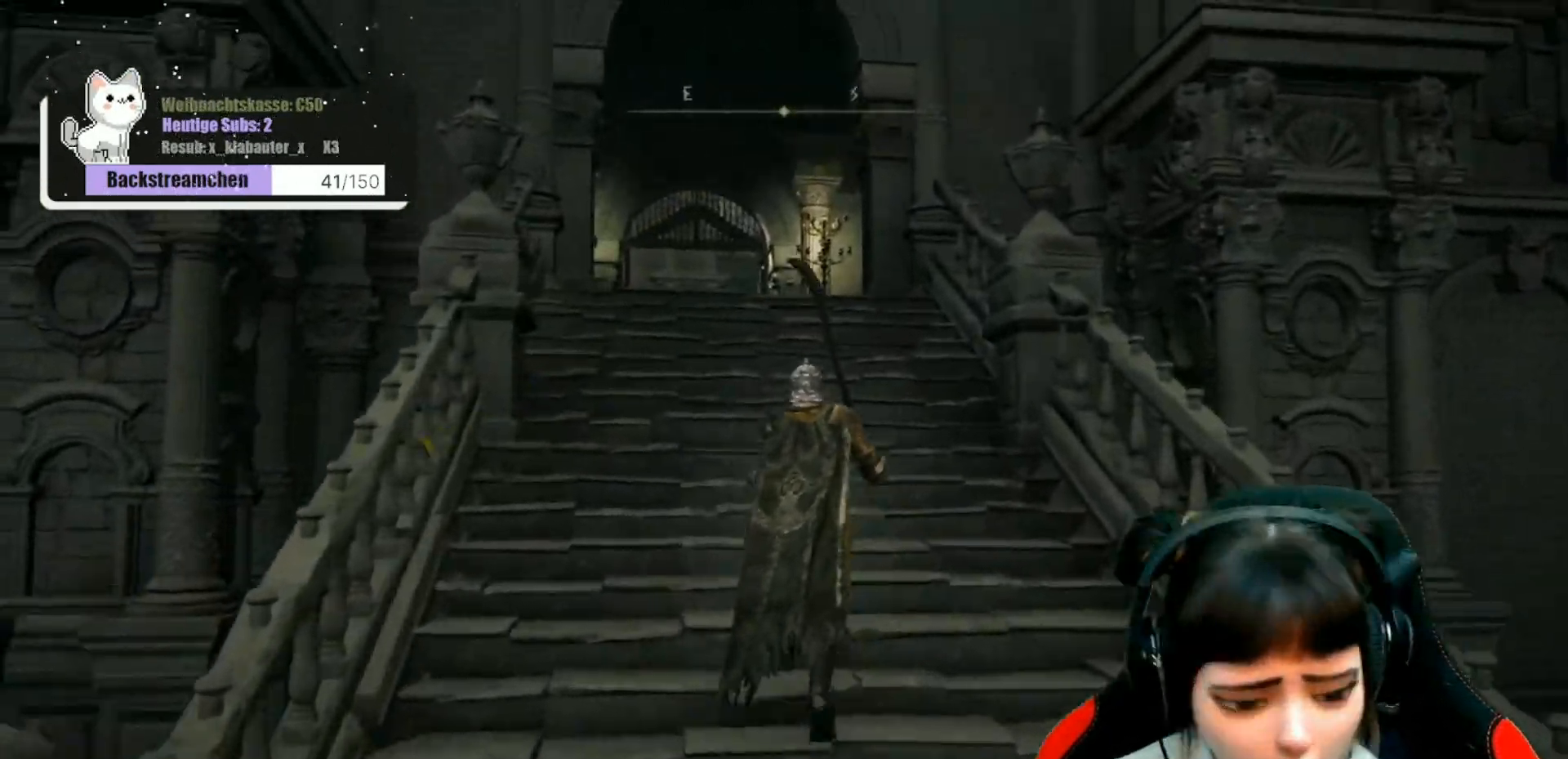
{"buttons": [], "left_stick": "up", "right_stick": "center", "events": []}
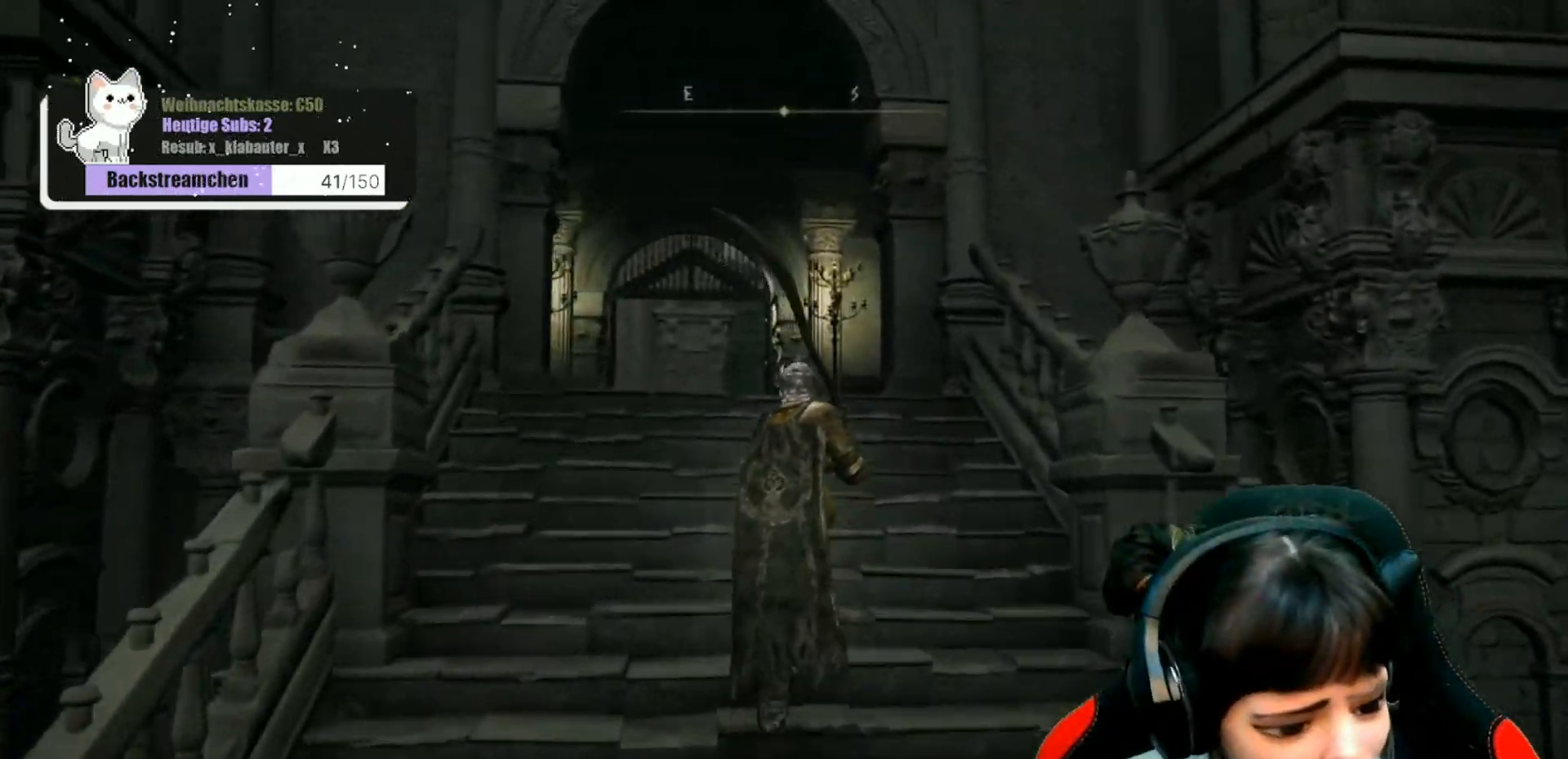
{"buttons": [], "left_stick": "up", "right_stick": "center", "events": [[167, "right_stick", "down"], [317, "right_stick", "center"]]}
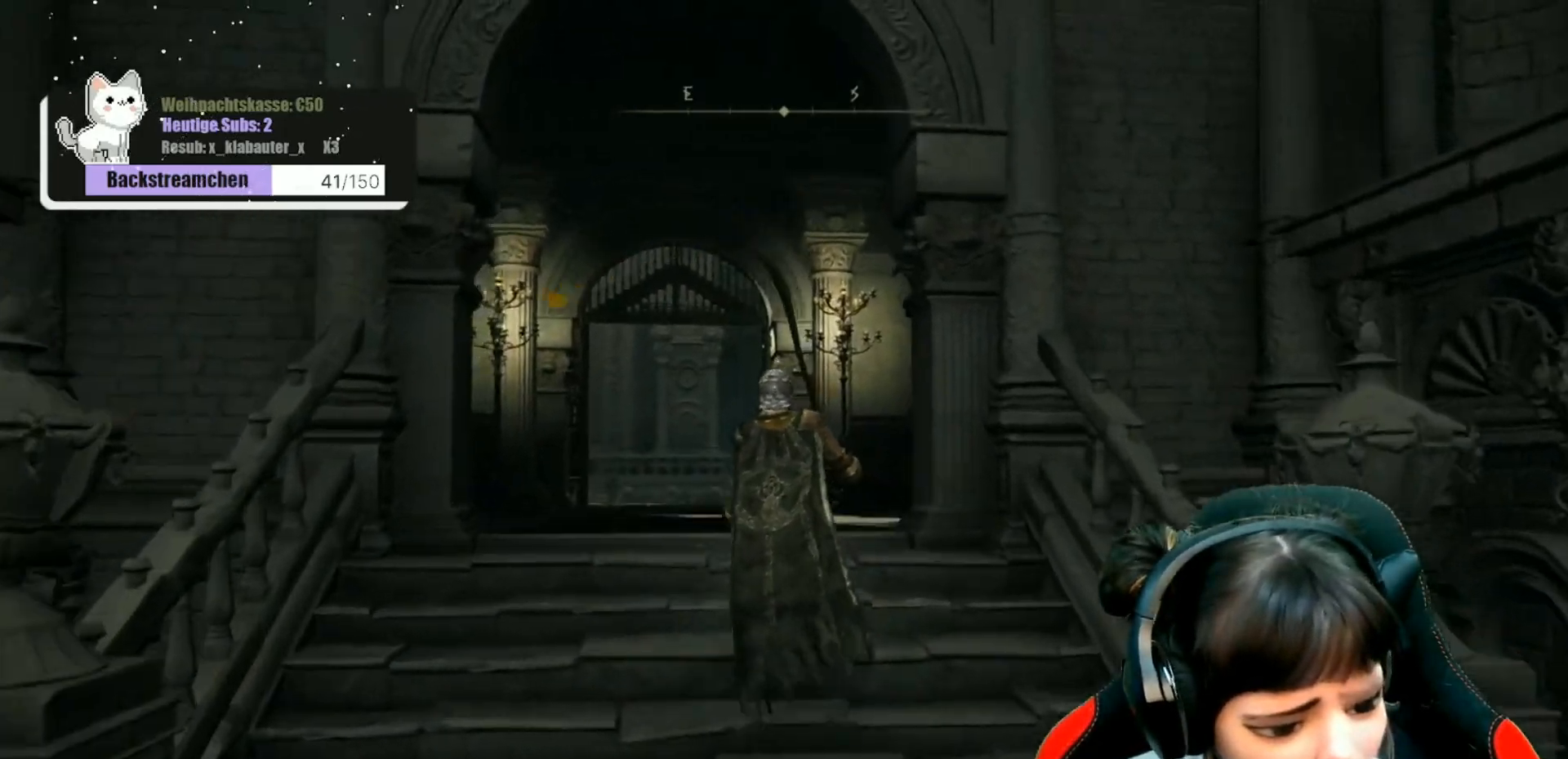
{"buttons": [], "left_stick": "up", "right_stick": "center", "events": [[267, "right_stick", "down"], [467, "right_stick", "center"]]}